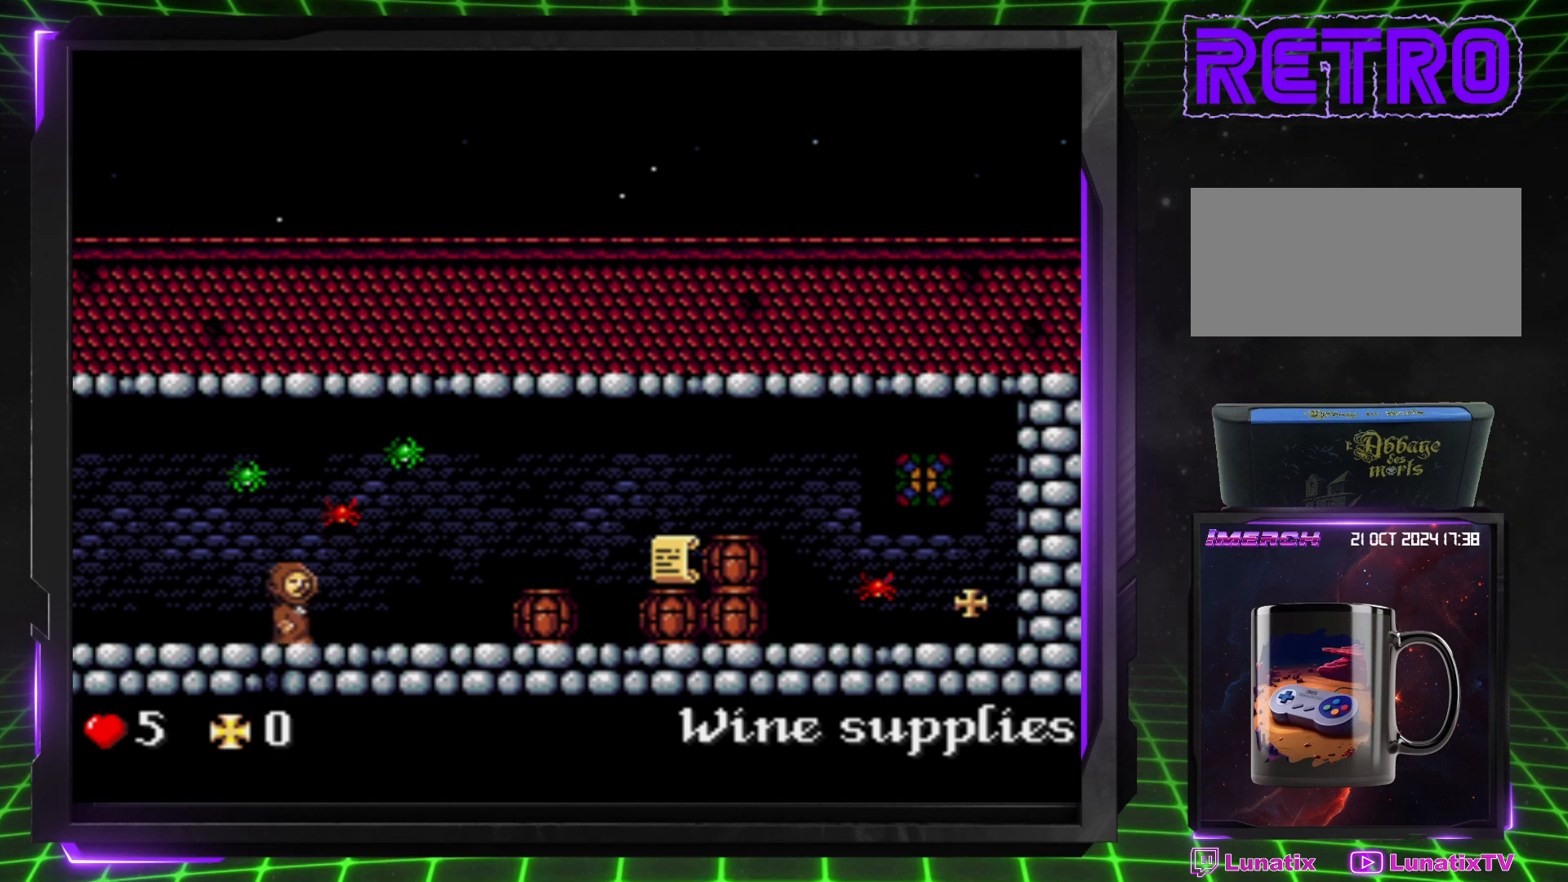
Gameplay with a controller (PlayStation layout); each line is a JSON object with the inputs held at the frame after it. "events" lists button and stick changes between this image and that frame as [ms after this image, input, new state], when the widget could be followed in between. Not read: L3 R3.
{"buttons": ["DPAD_RIGHT"], "events": []}
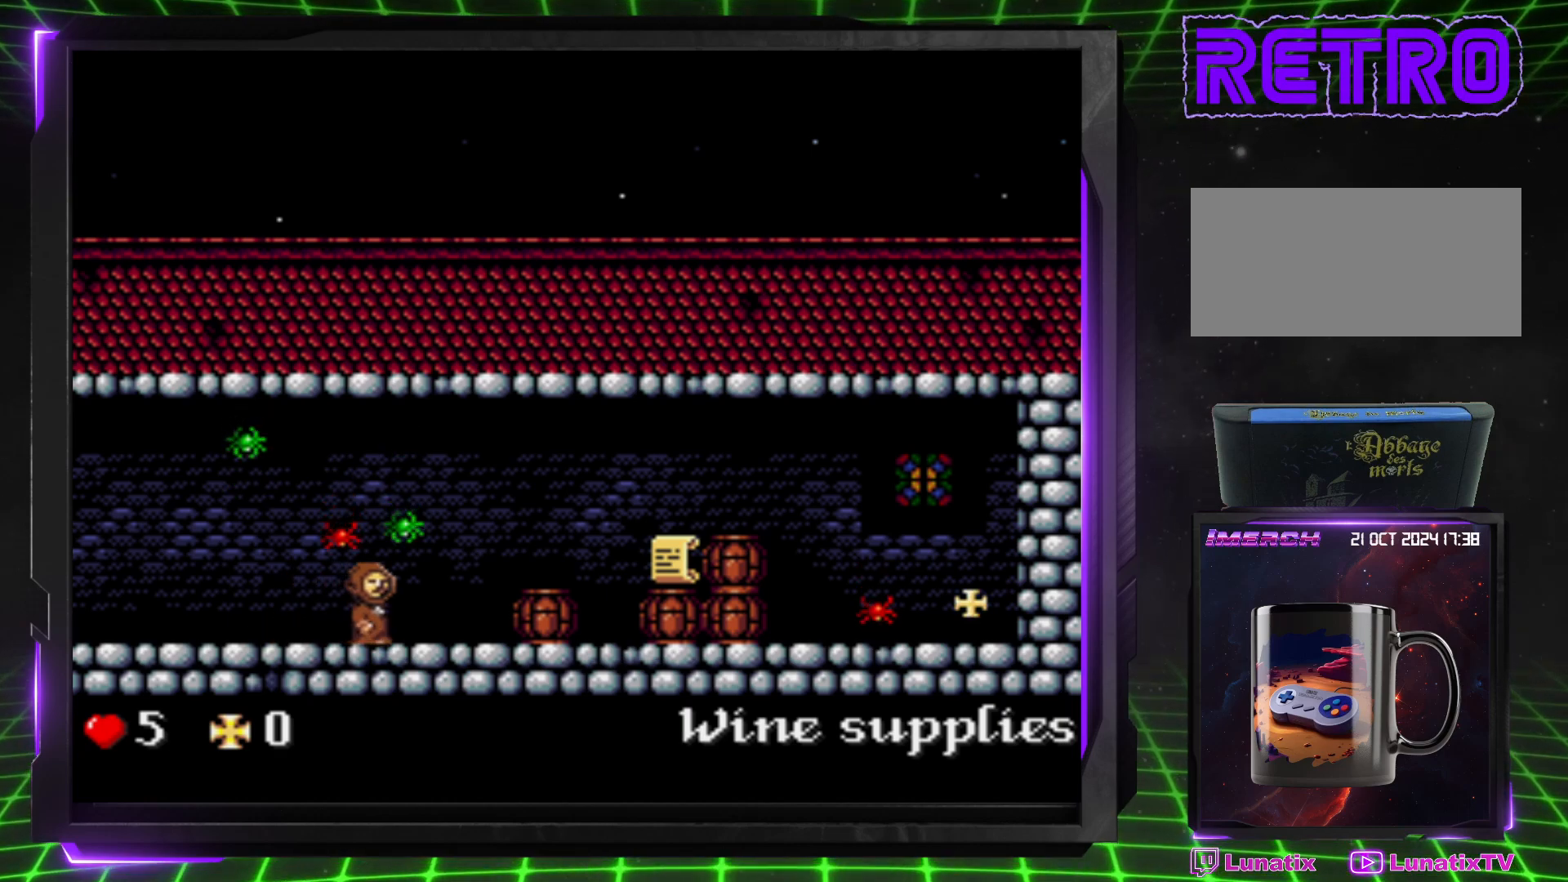
{"buttons": ["DPAD_DOWN", "DPAD_RIGHT"], "events": [[33, "DPAD_DOWN", "down"]]}
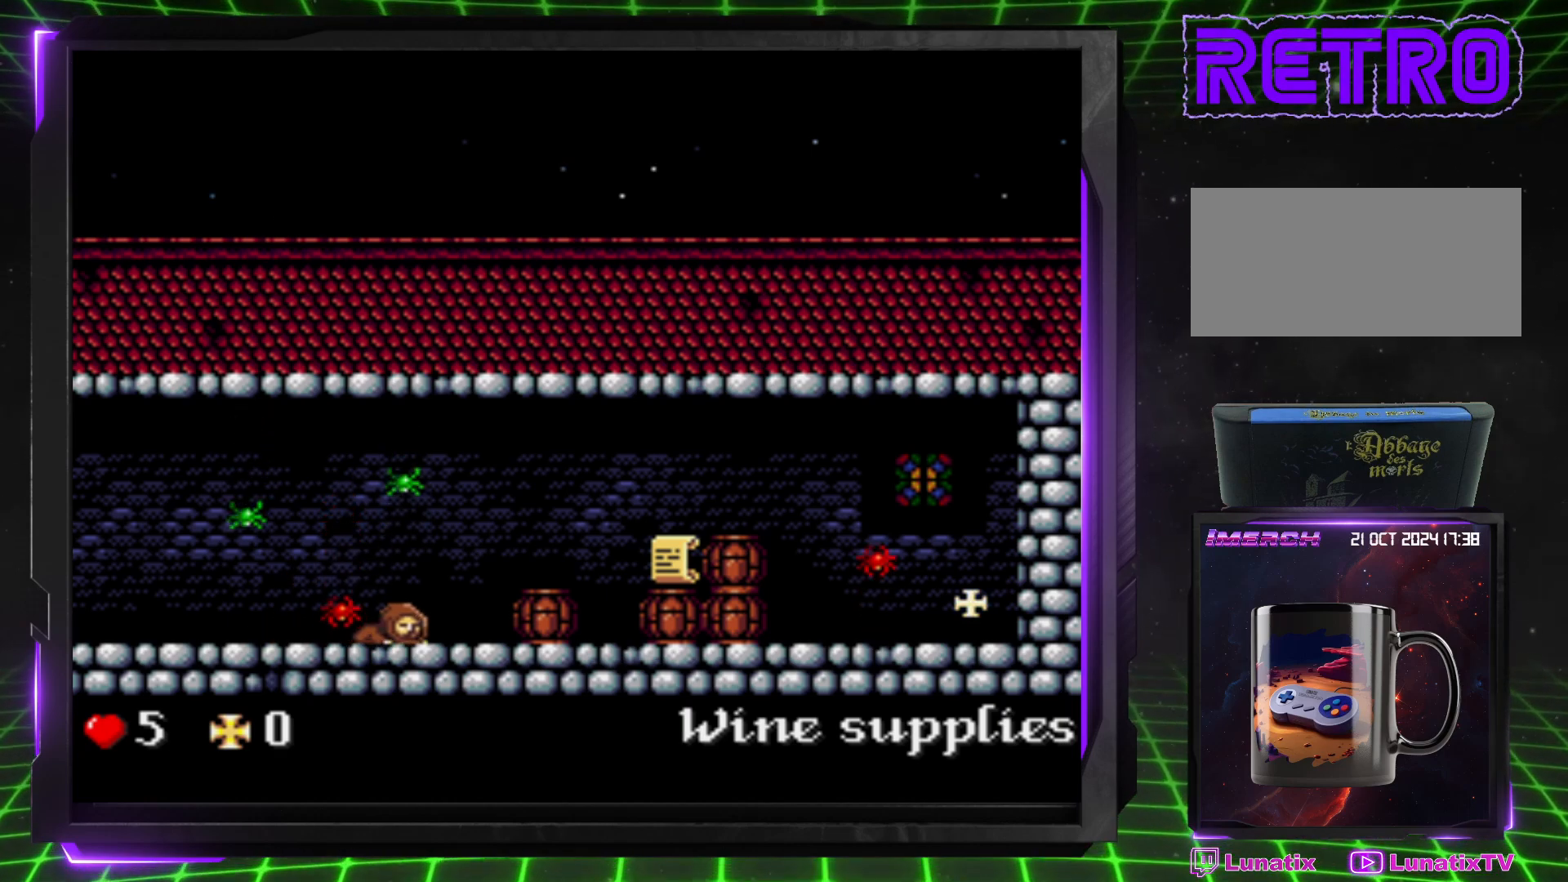
{"buttons": ["DPAD_RIGHT"], "events": [[400, "DPAD_DOWN", "up"]]}
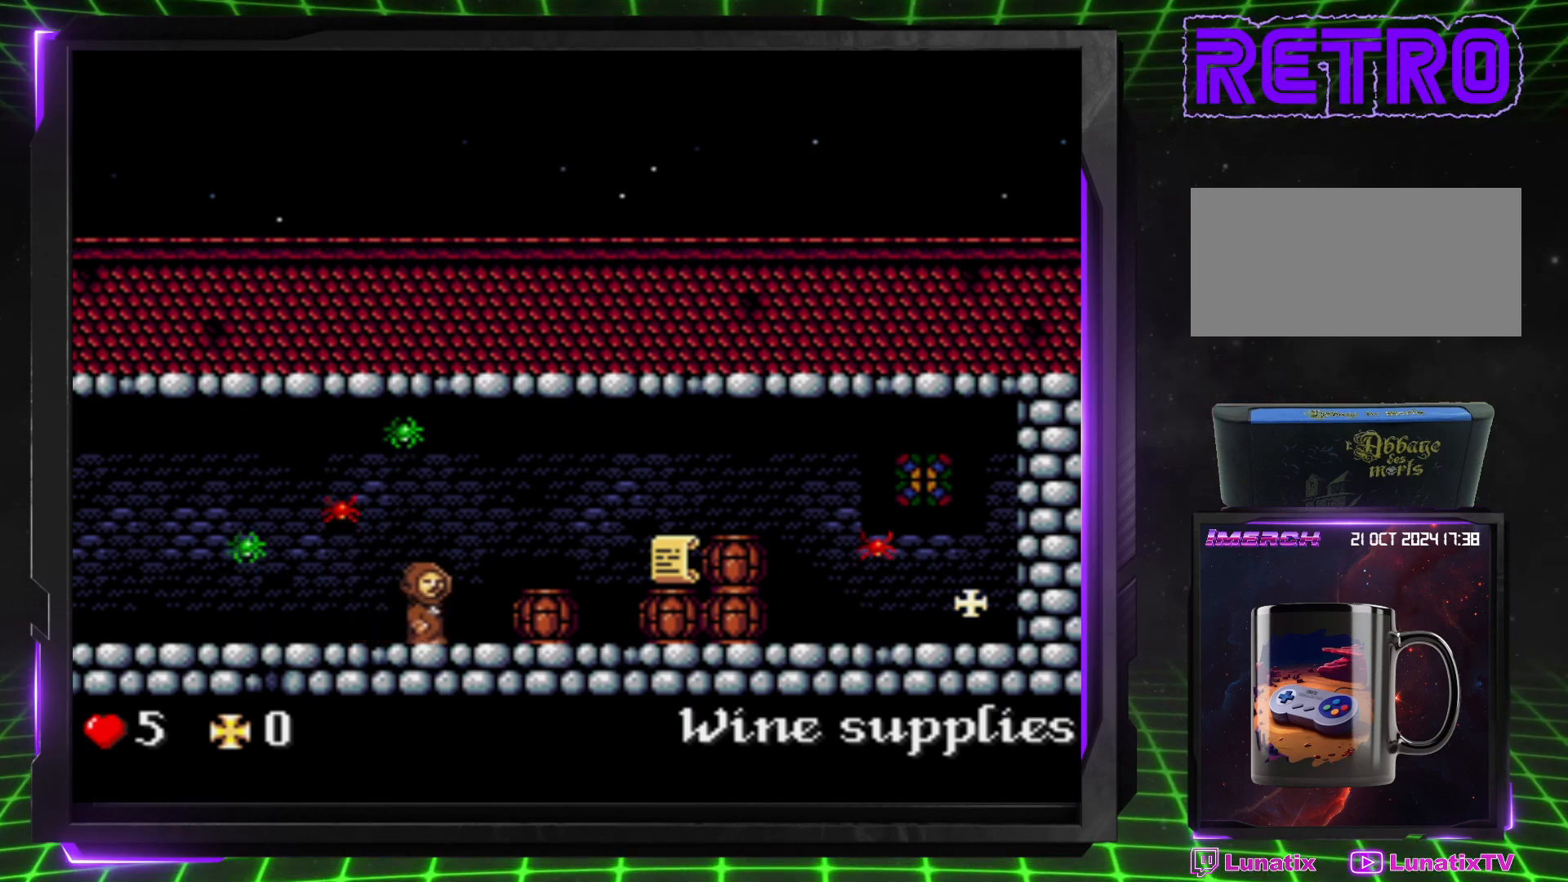
{"buttons": ["CROSS", "DPAD_RIGHT"], "events": [[417, "CROSS", "down"]]}
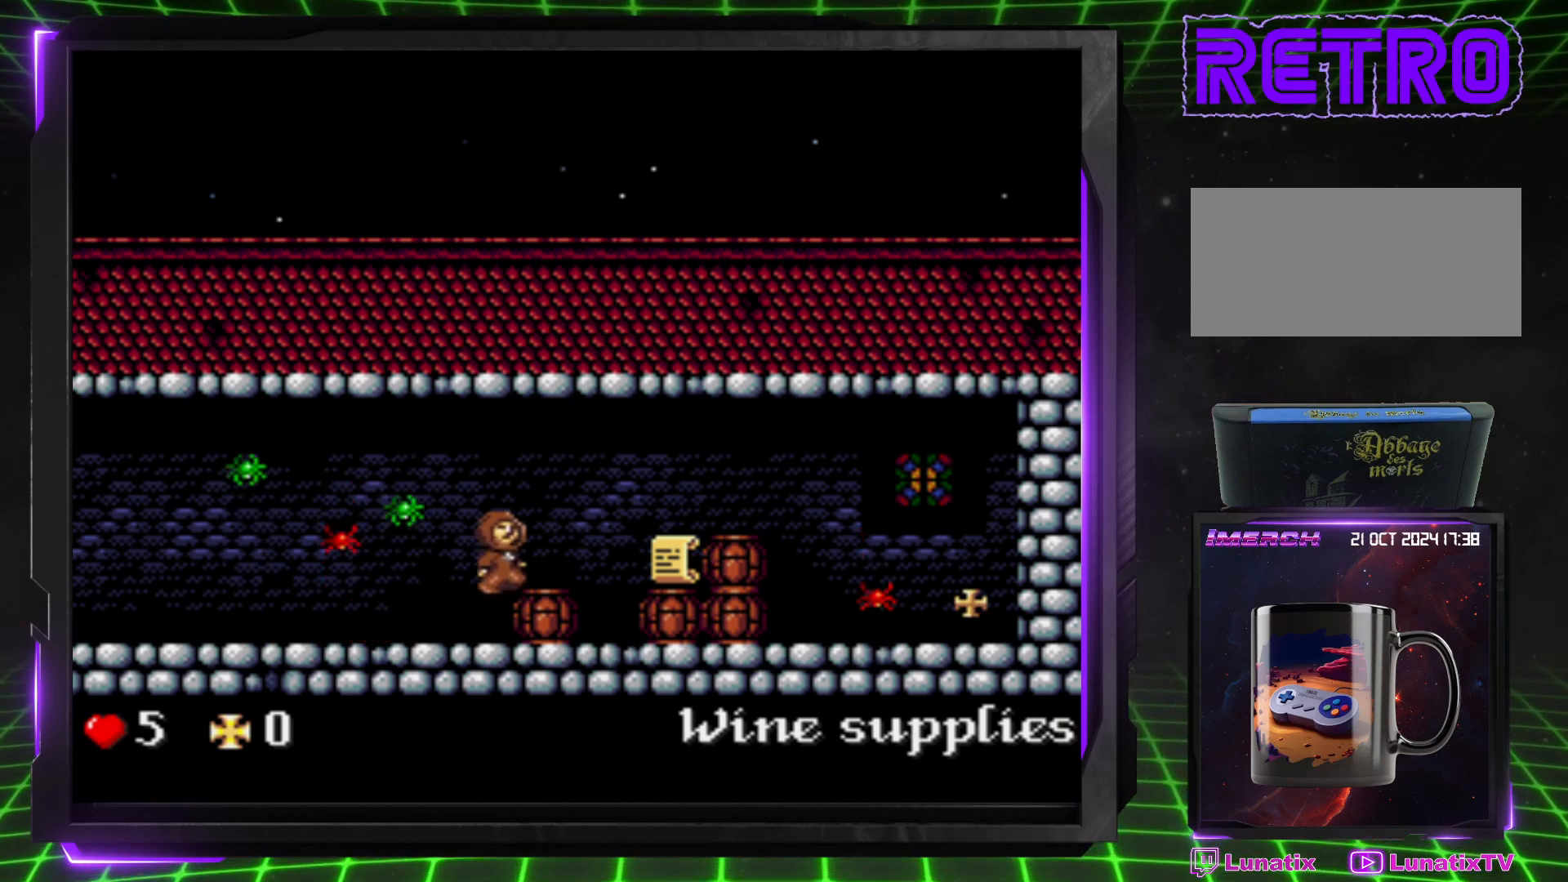
{"buttons": ["DPAD_RIGHT"], "events": [[317, "CROSS", "up"]]}
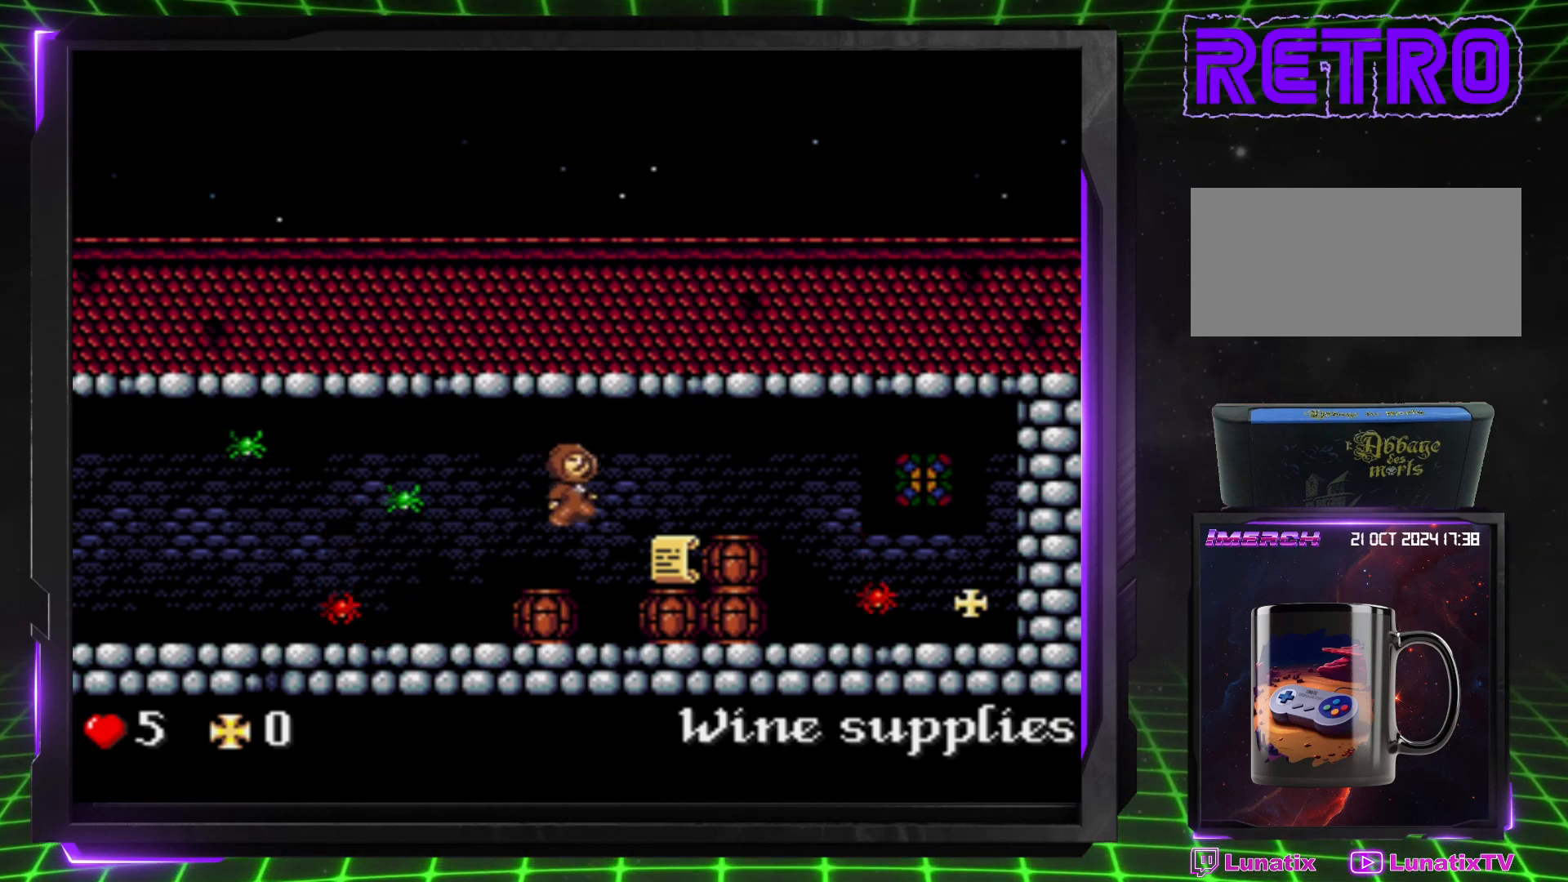
{"buttons": ["DPAD_RIGHT"], "events": [[350, "CROSS", "down"], [483, "CROSS", "up"]]}
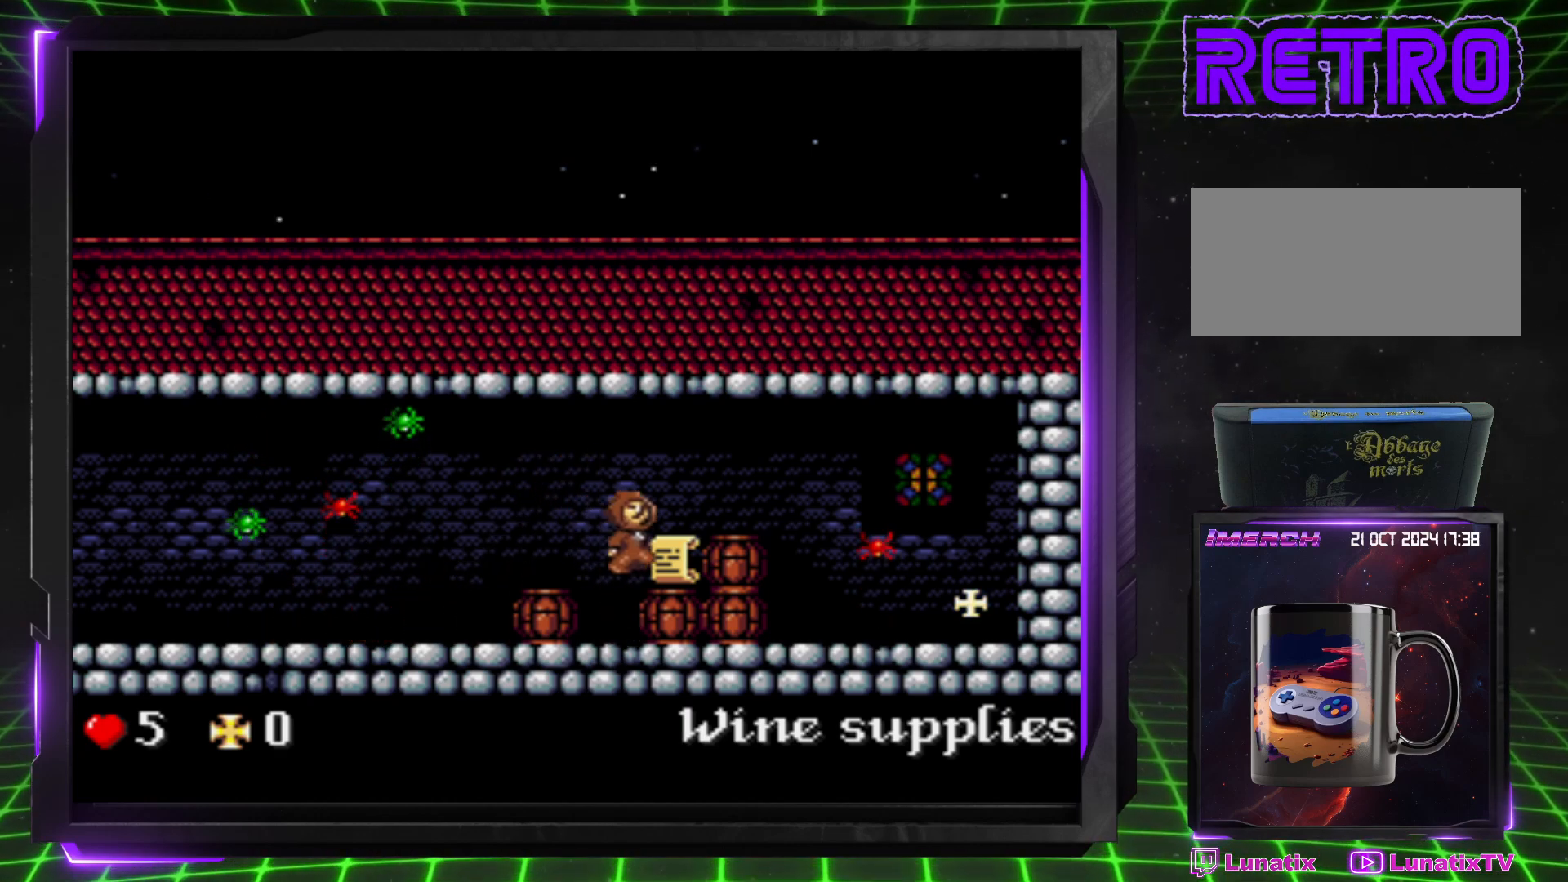
{"buttons": [], "events": [[267, "DPAD_RIGHT", "up"]]}
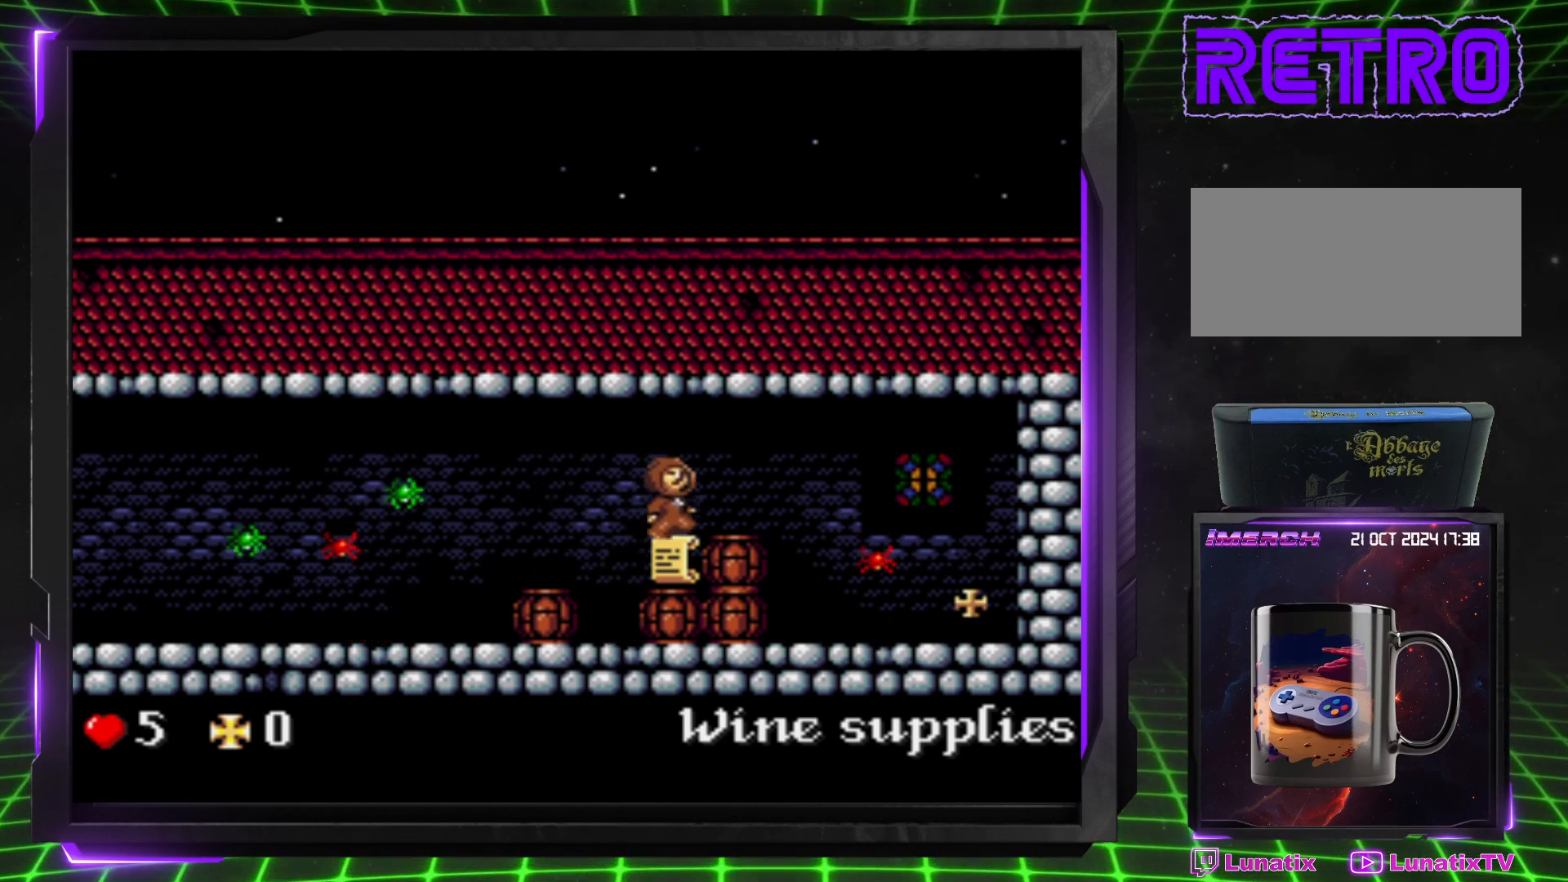
{"buttons": ["DPAD_RIGHT"], "events": [[250, "DPAD_RIGHT", "down"], [300, "CROSS", "down"], [433, "CROSS", "up"]]}
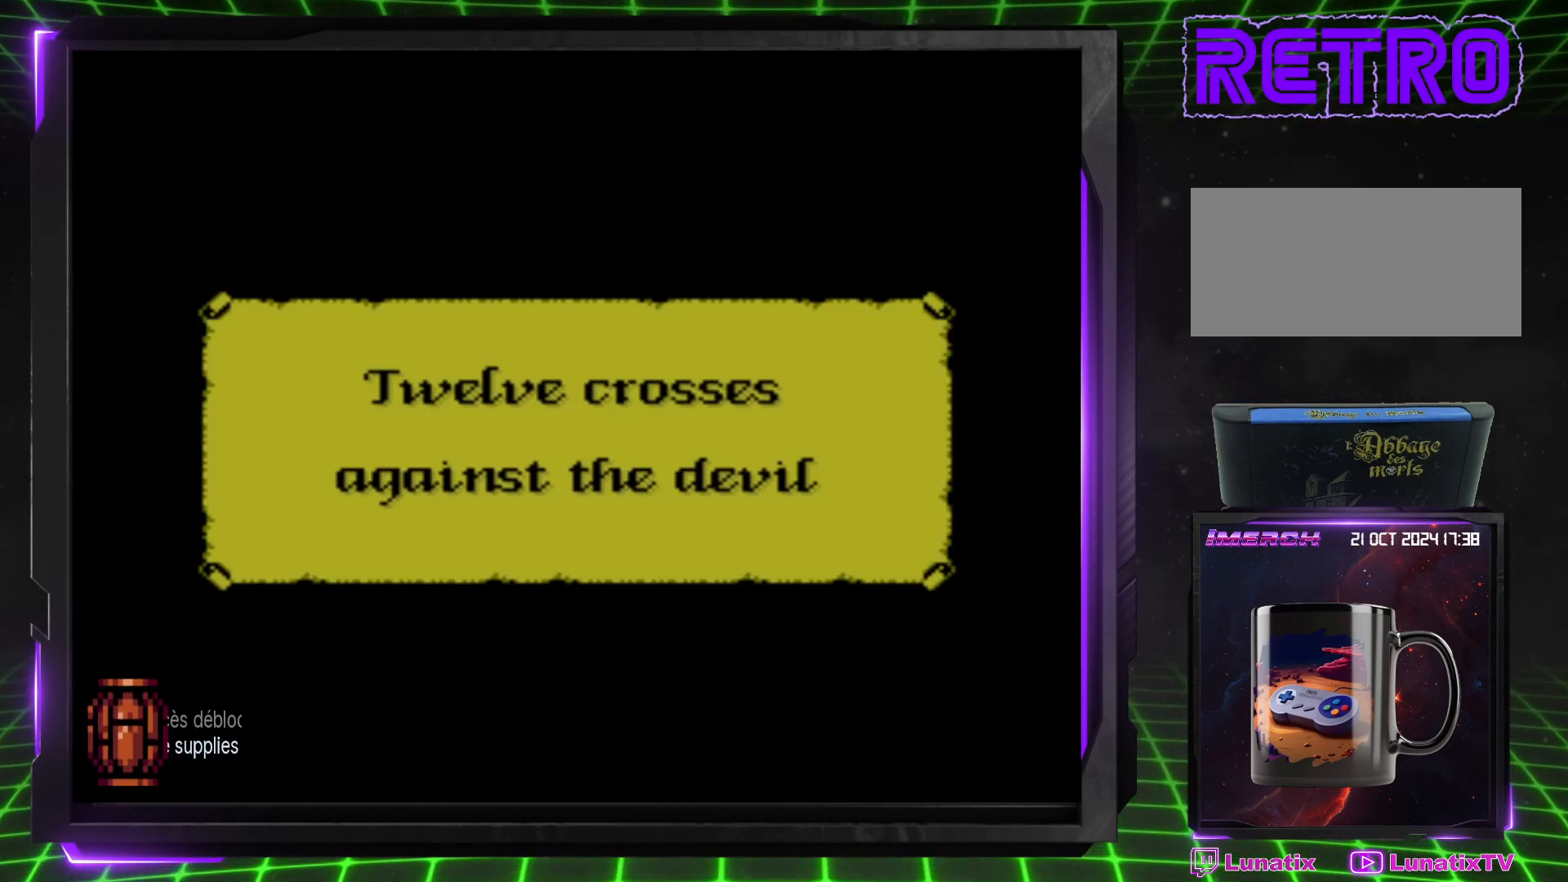
{"buttons": [], "events": [[83, "DPAD_RIGHT", "up"]]}
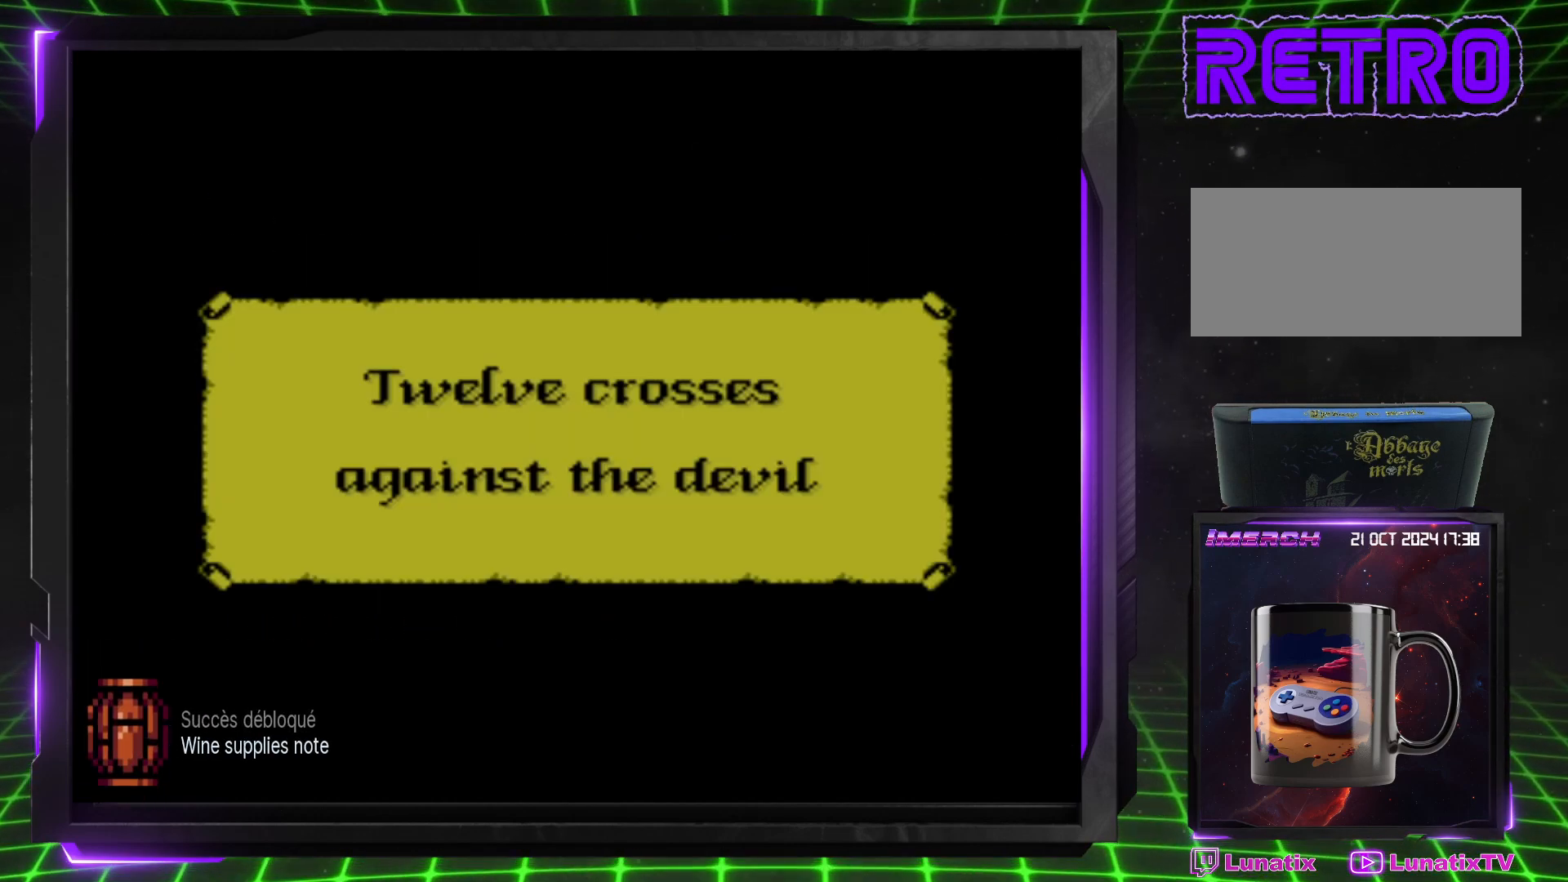
{"buttons": [], "events": []}
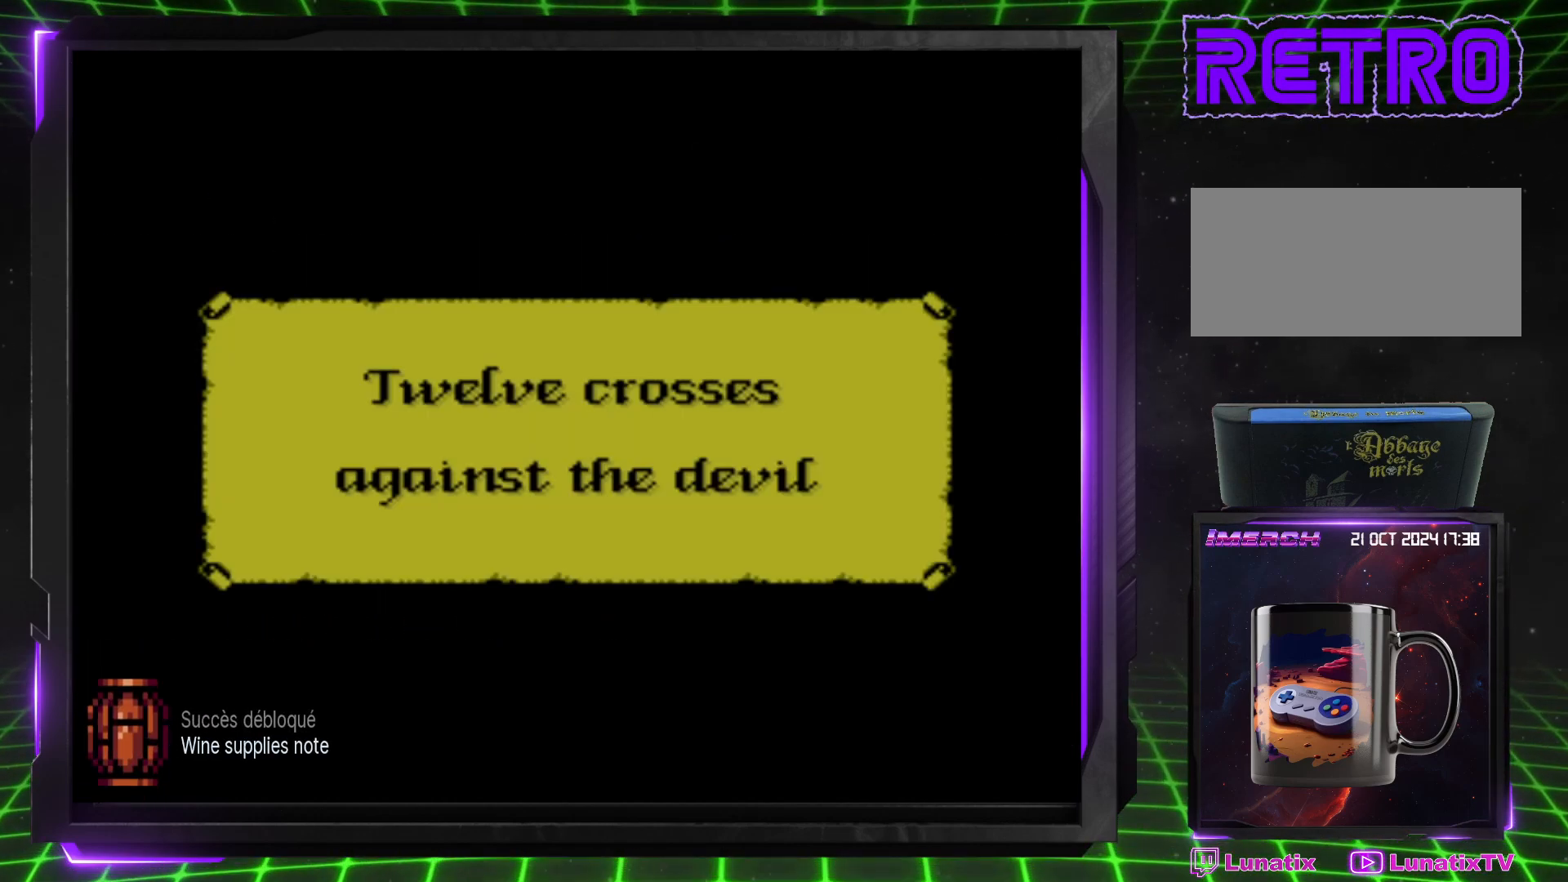
{"buttons": [], "events": []}
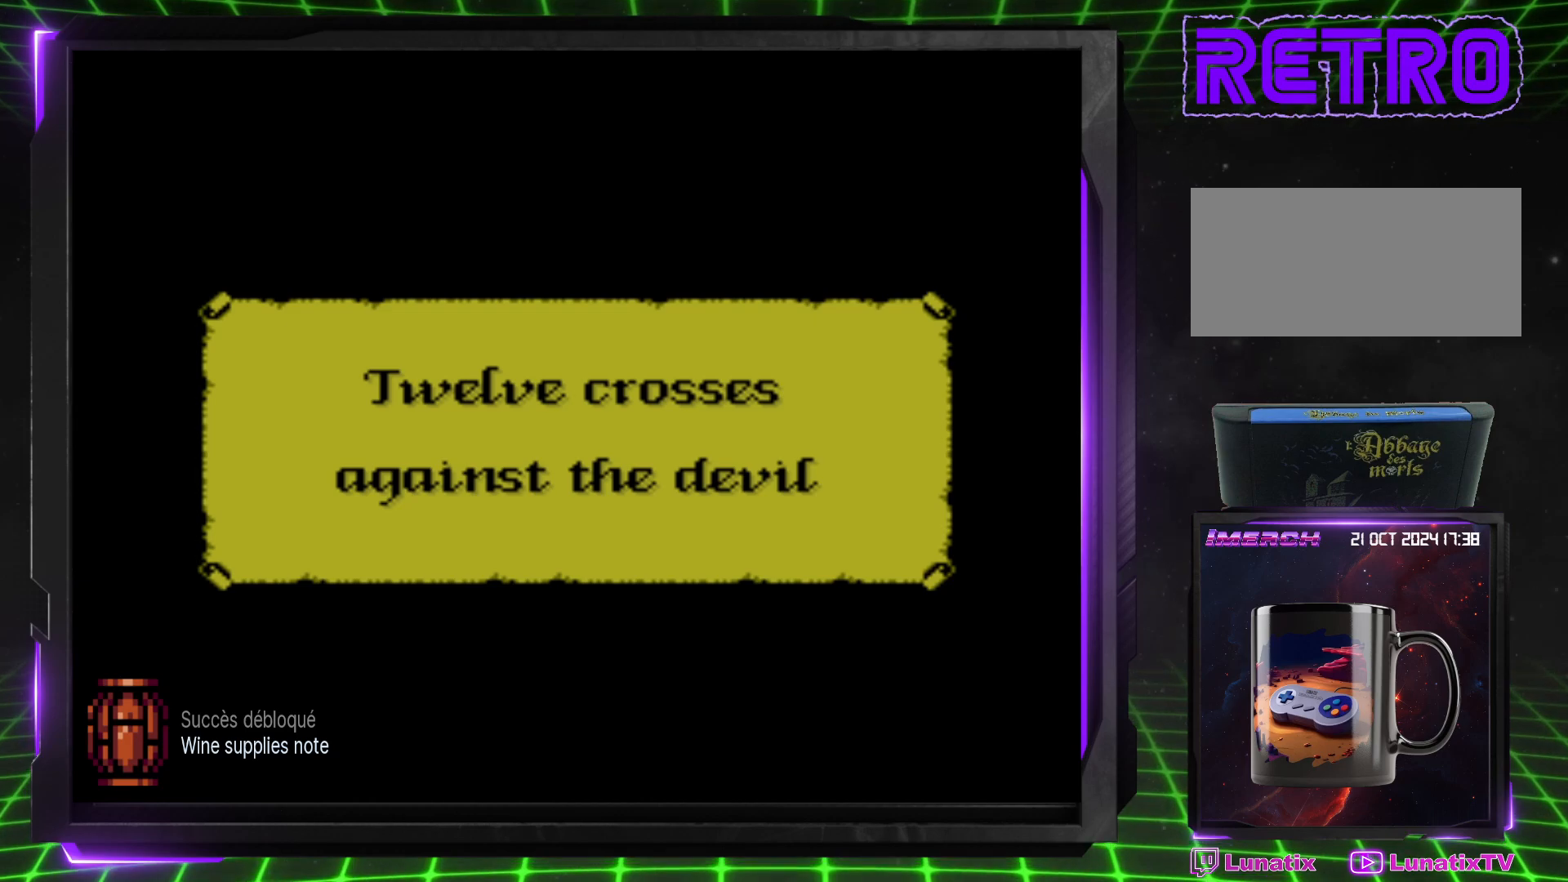
{"buttons": [], "events": []}
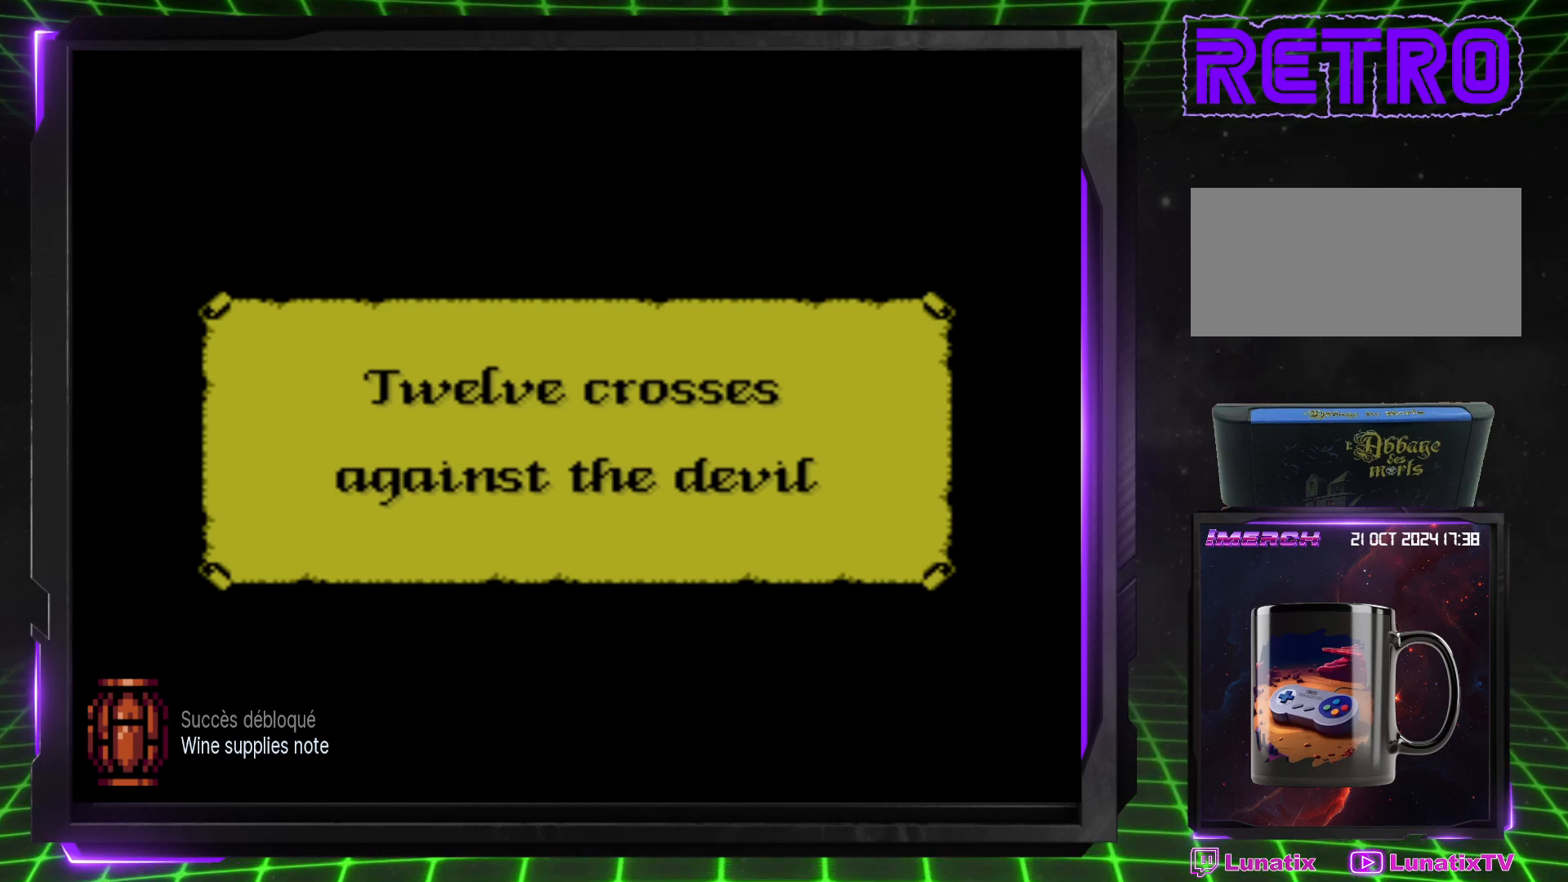
{"buttons": [], "events": []}
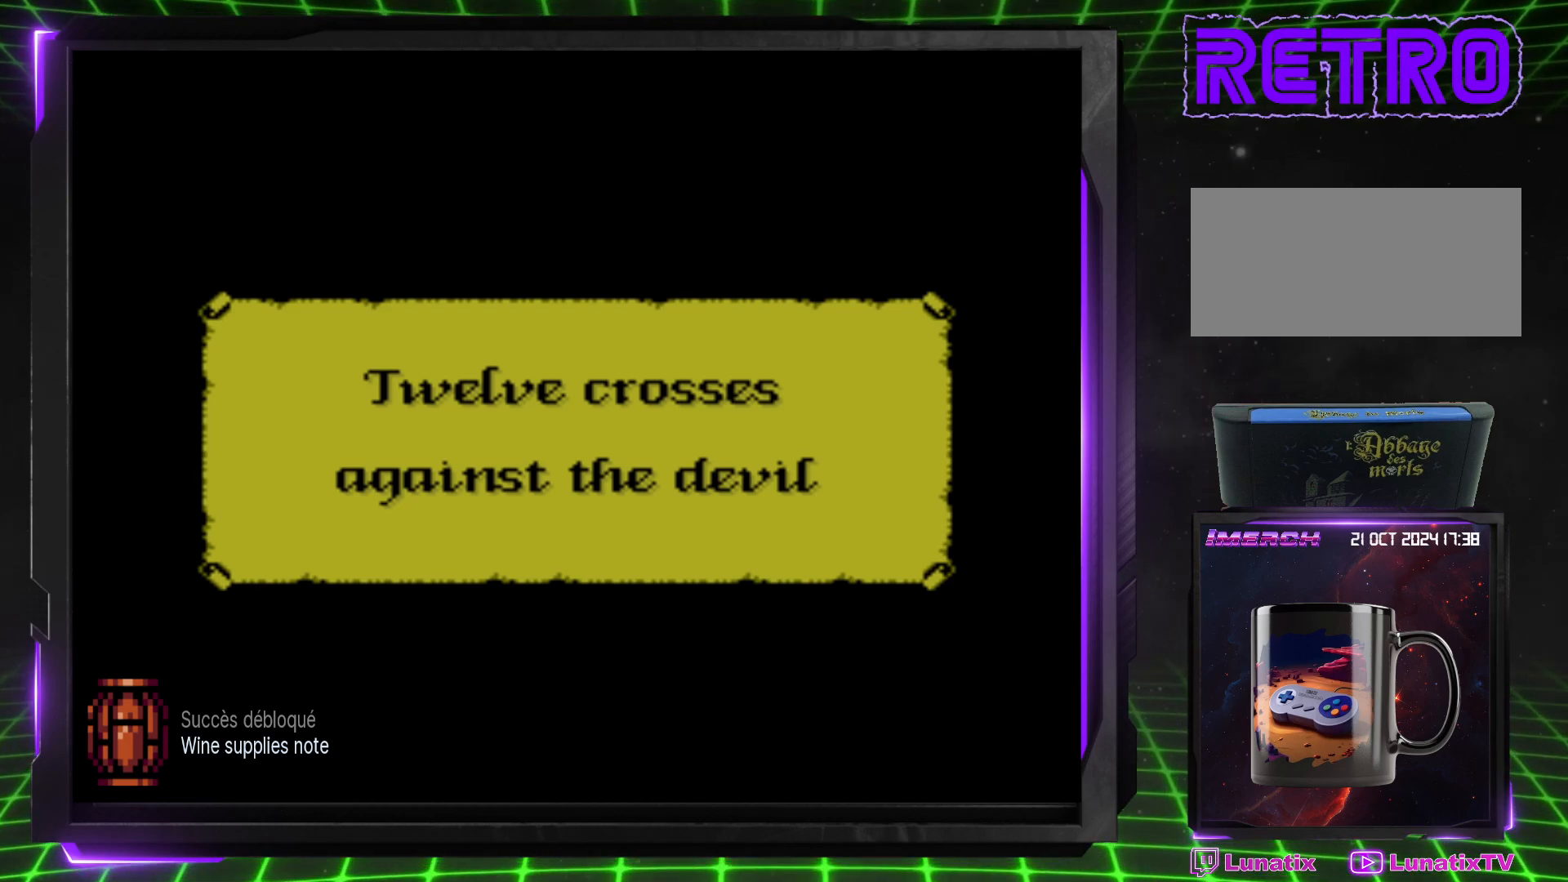
{"buttons": [], "events": []}
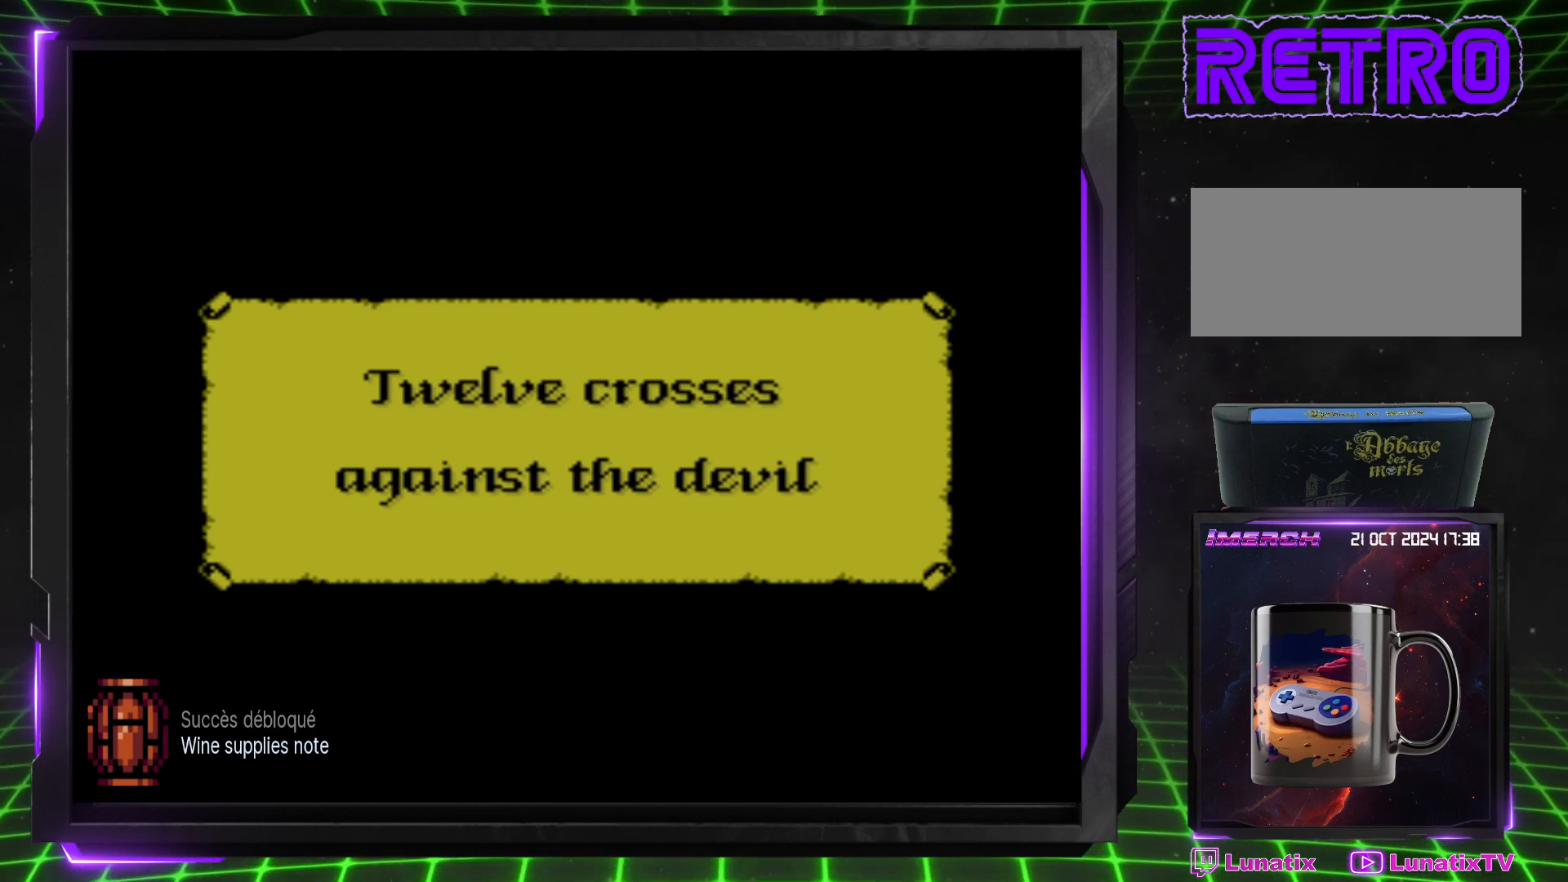
{"buttons": [], "events": []}
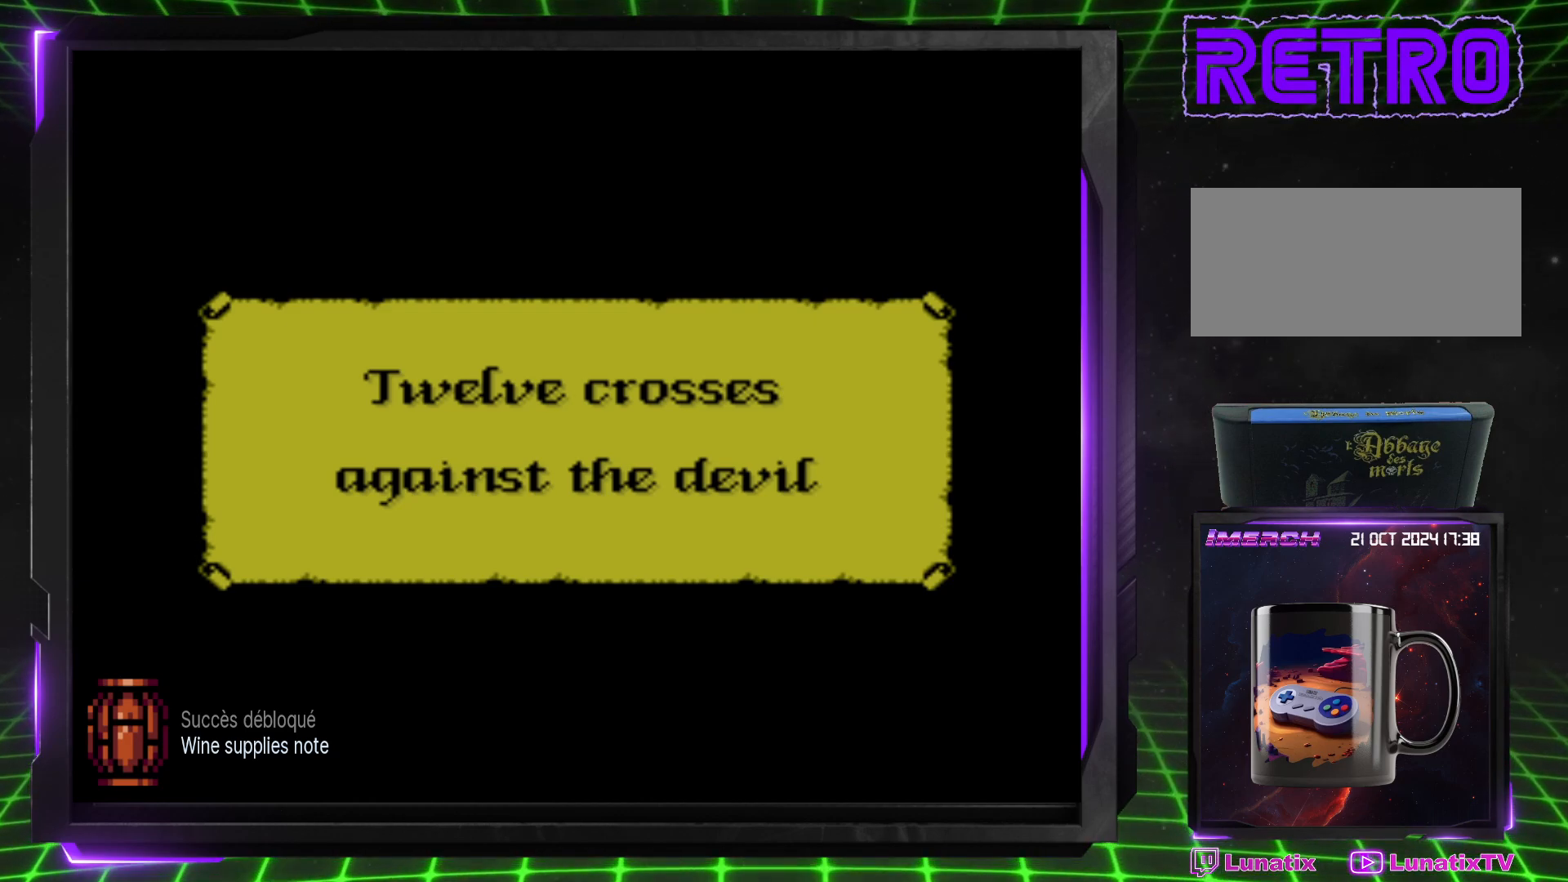
{"buttons": [], "events": []}
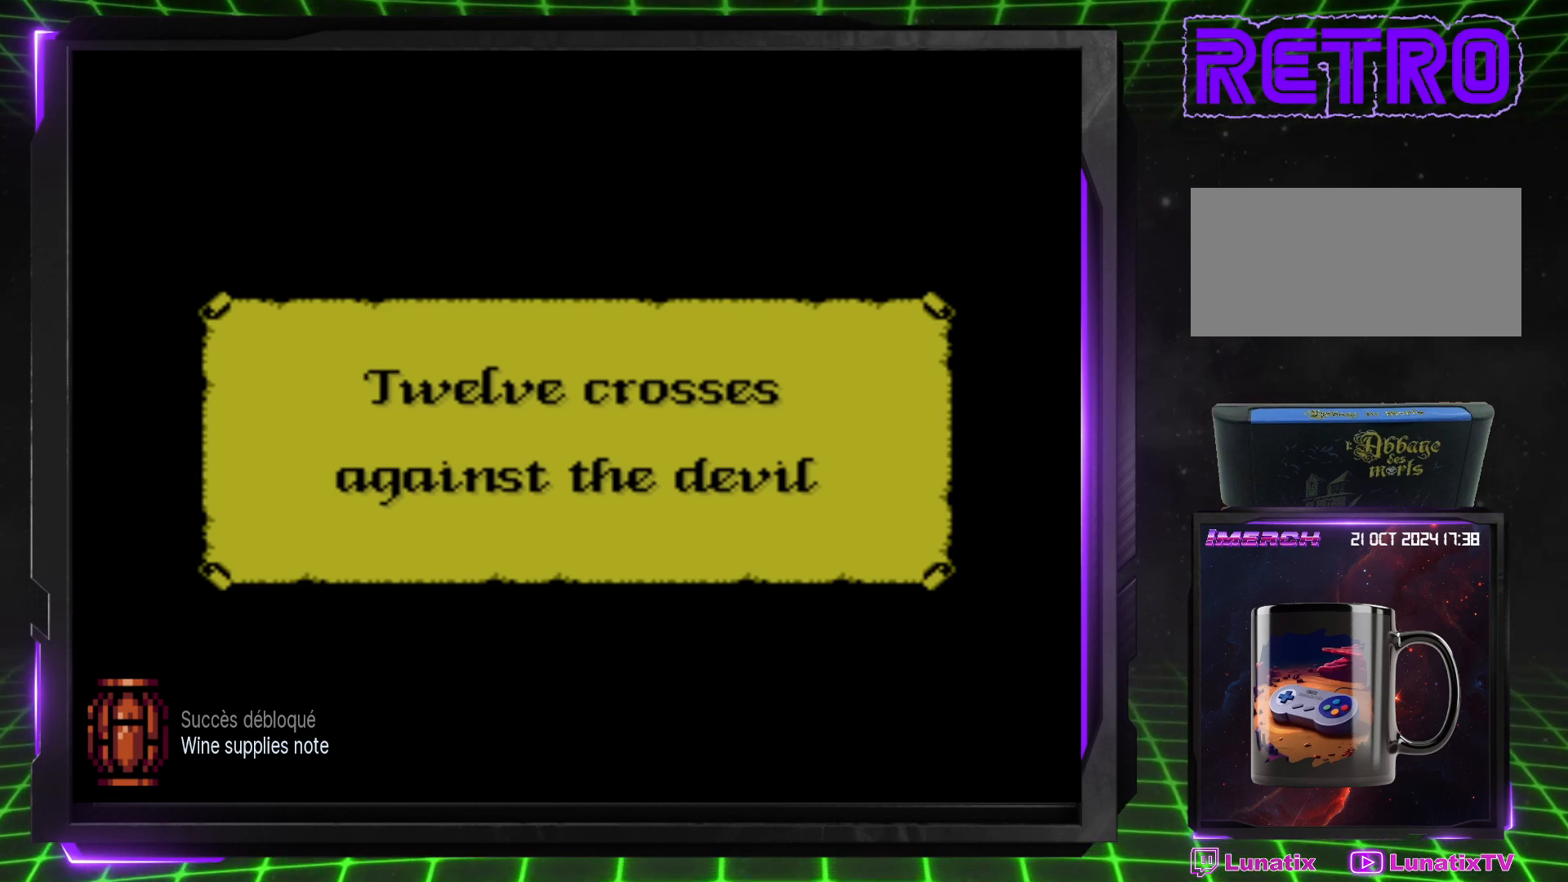
{"buttons": [], "events": []}
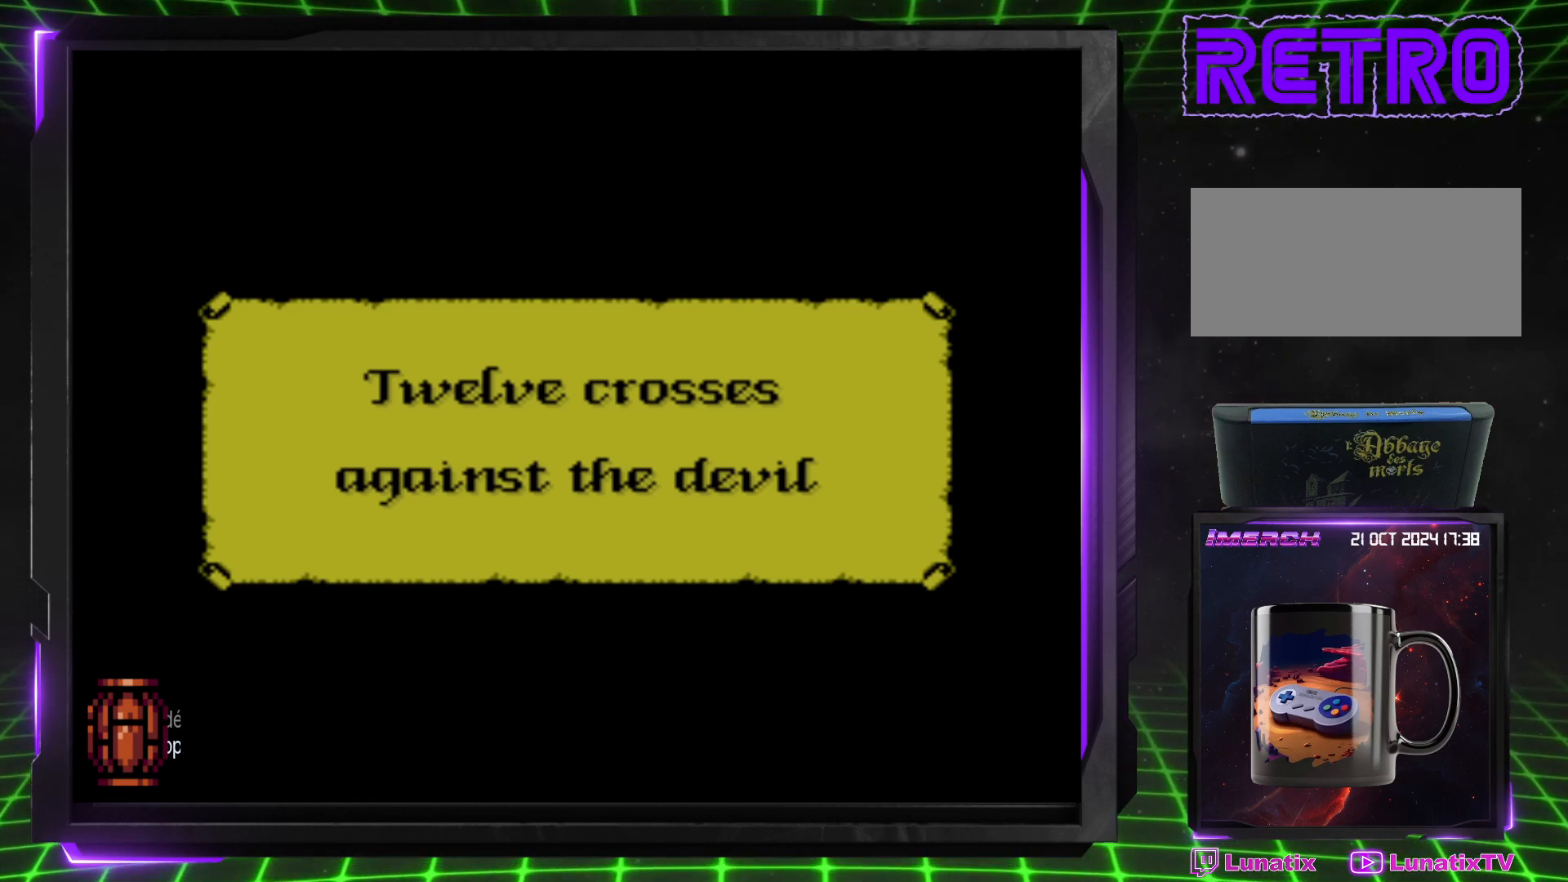
{"buttons": [], "events": []}
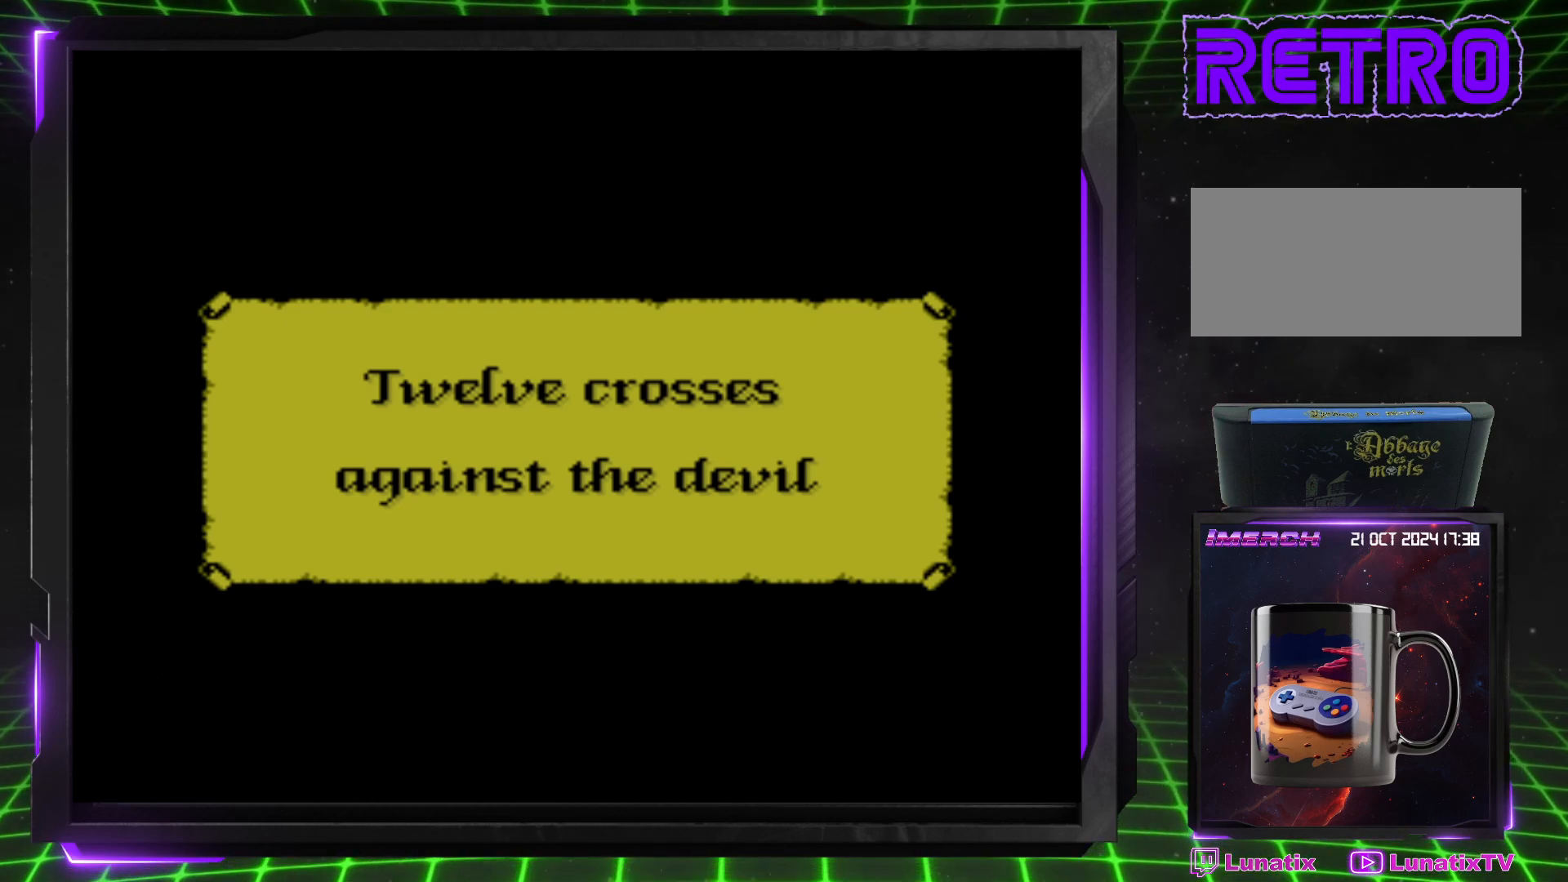
{"buttons": ["SQUARE"], "events": [[433, "SQUARE", "down"]]}
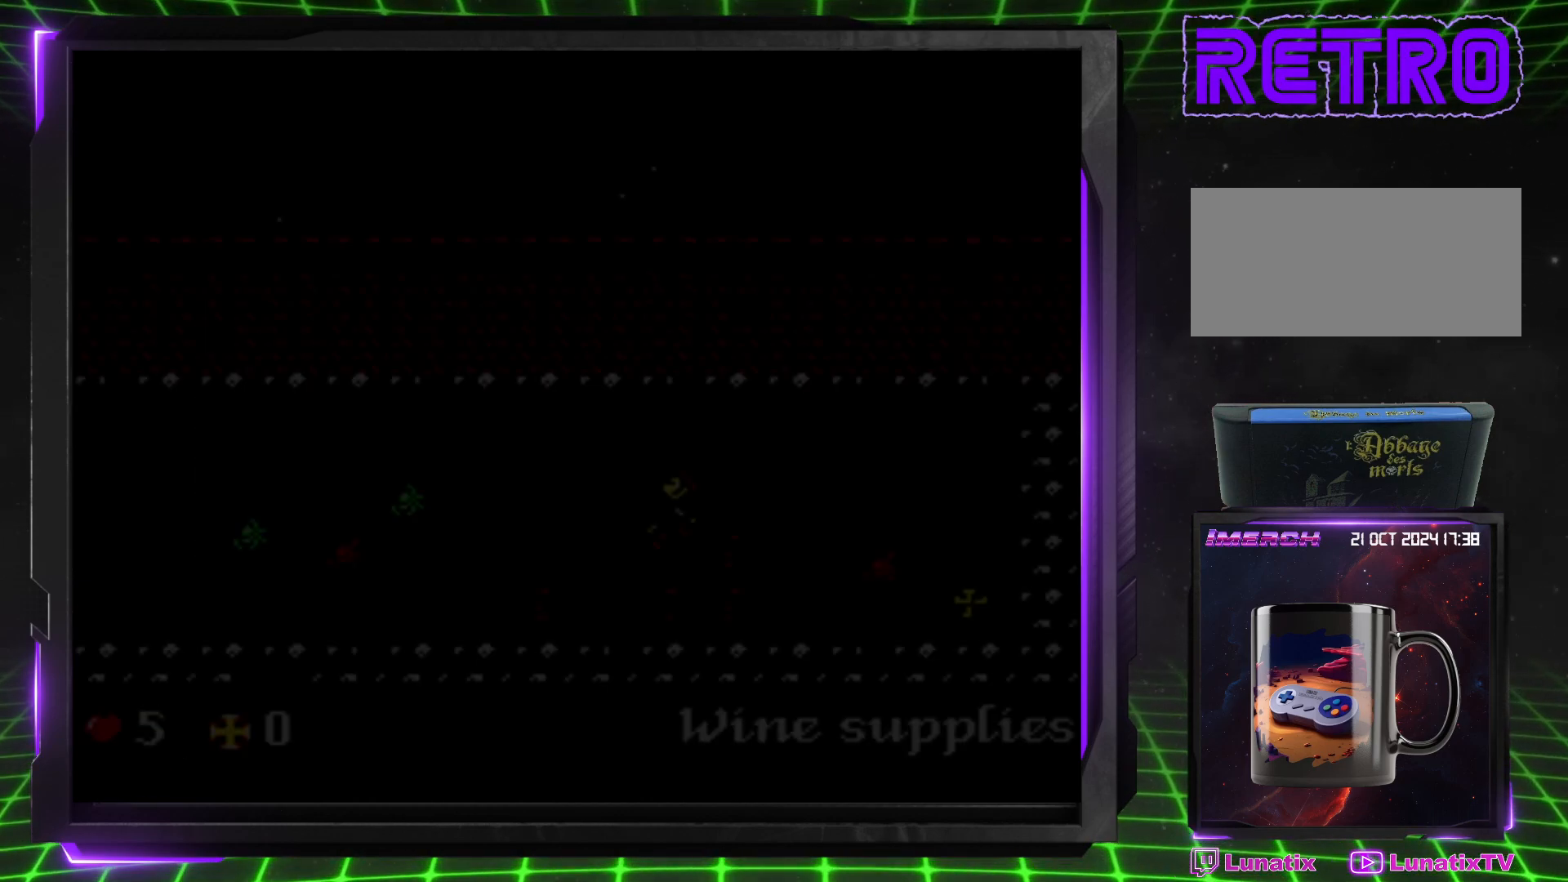
{"buttons": [], "events": [[50, "SQUARE", "up"]]}
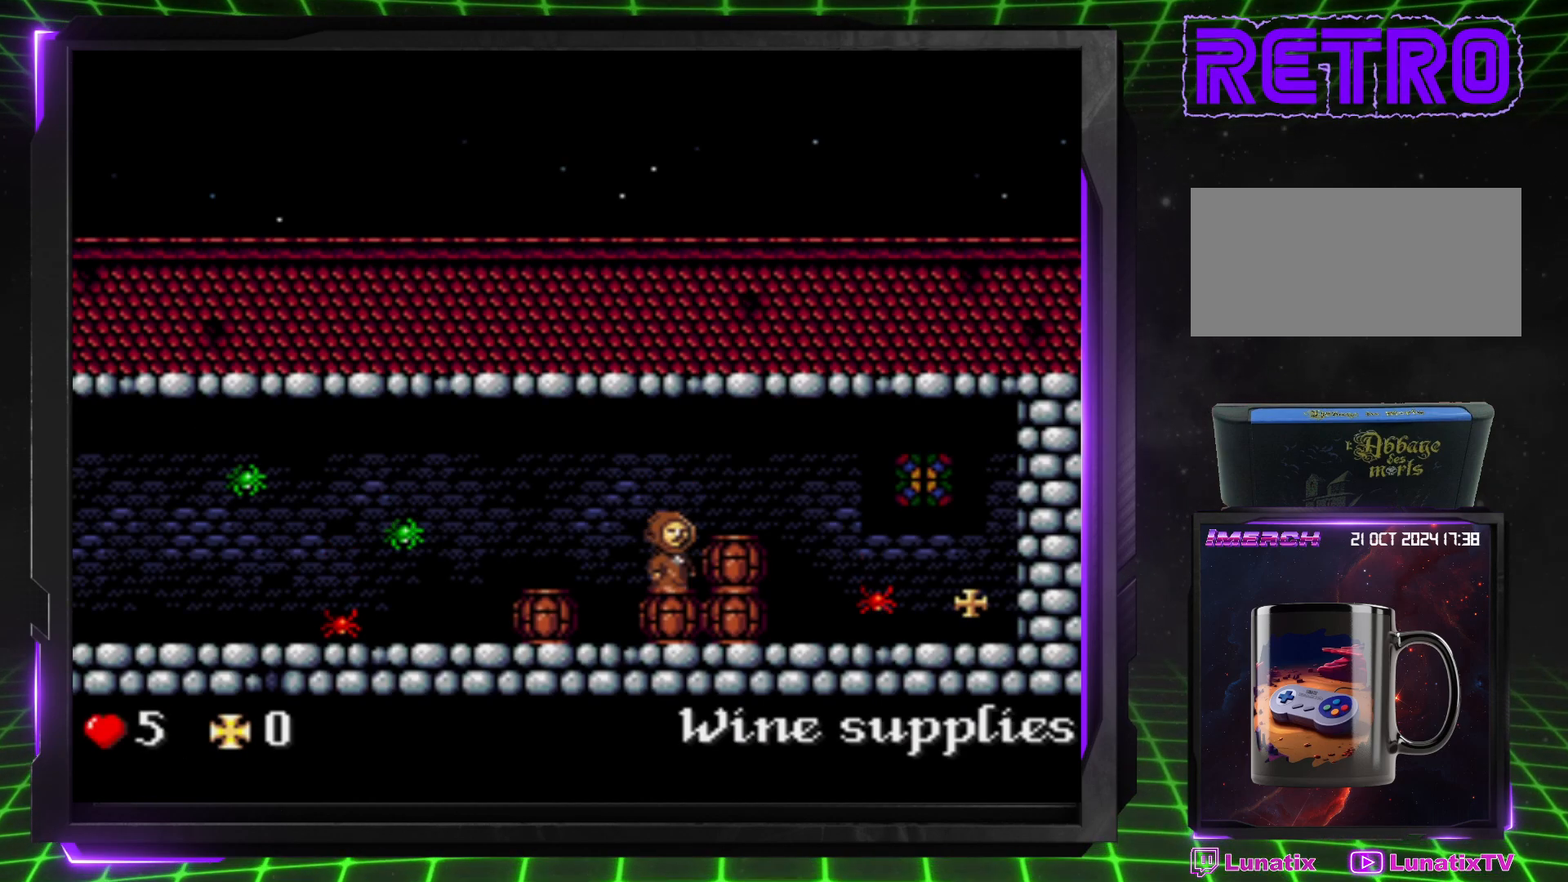
{"buttons": ["DPAD_RIGHT"], "events": [[233, "CROSS", "down"], [300, "DPAD_RIGHT", "down"], [433, "CROSS", "up"]]}
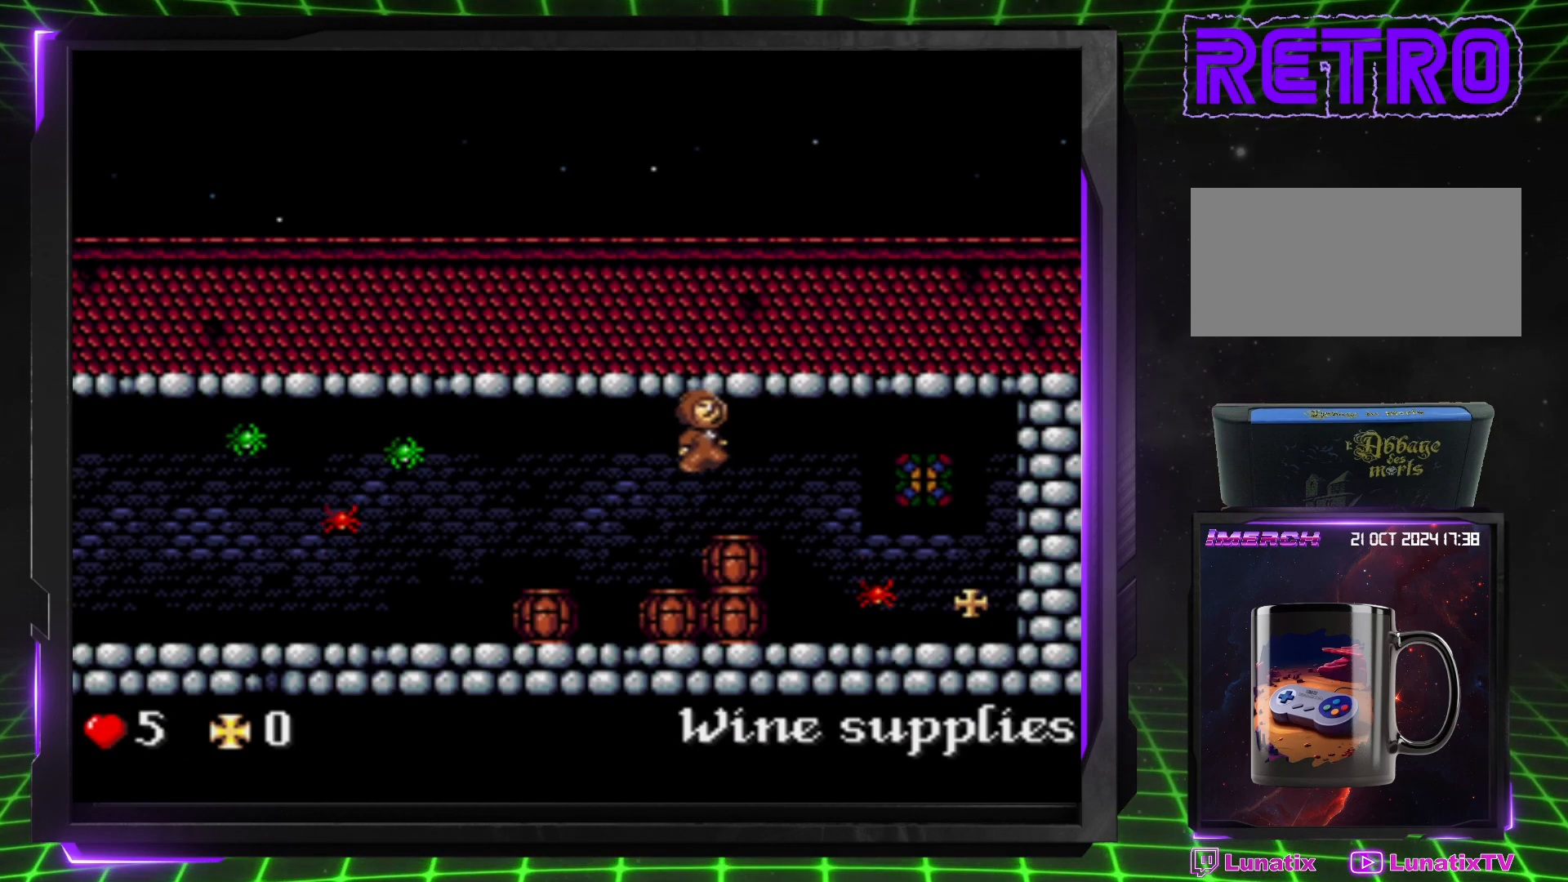
{"buttons": ["DPAD_RIGHT"], "events": []}
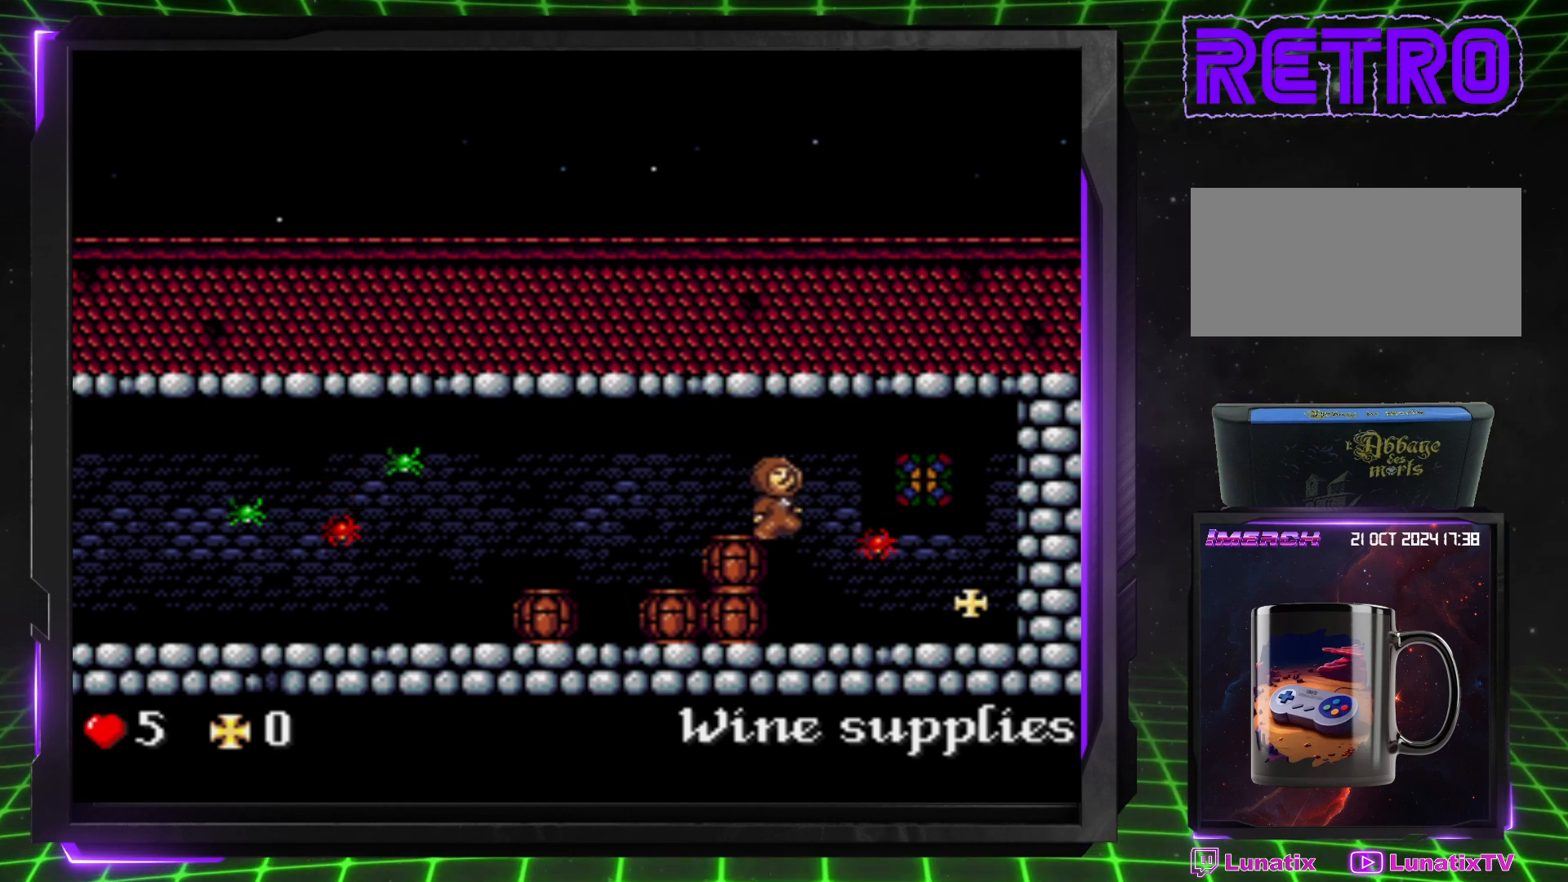
{"buttons": [], "events": [[100, "DPAD_RIGHT", "up"]]}
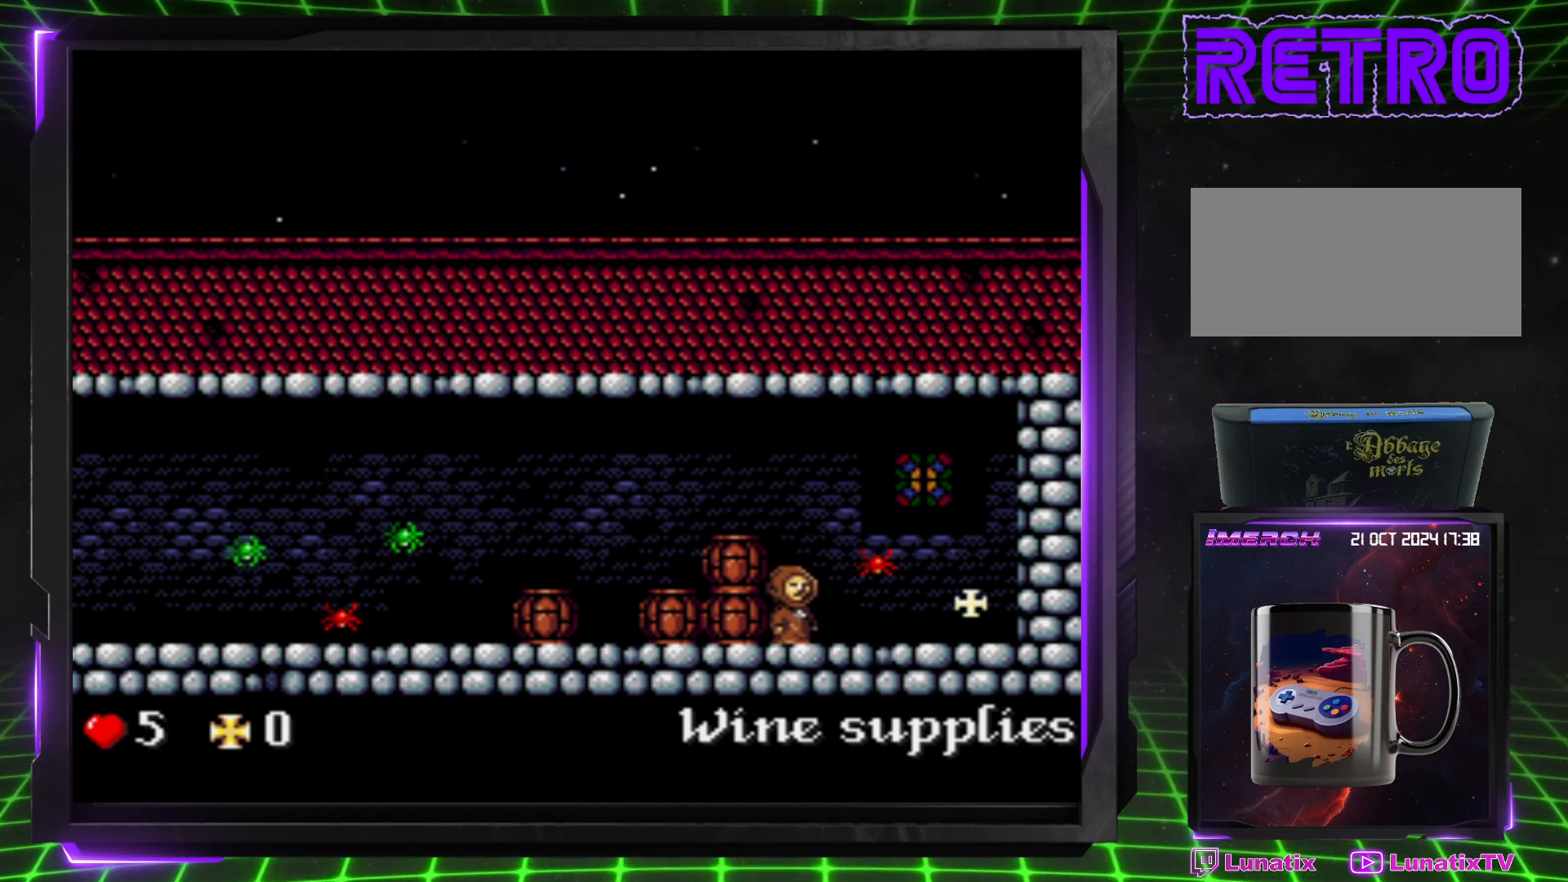
{"buttons": [], "events": [[200, "DPAD_RIGHT", "down"], [317, "DPAD_RIGHT", "up"]]}
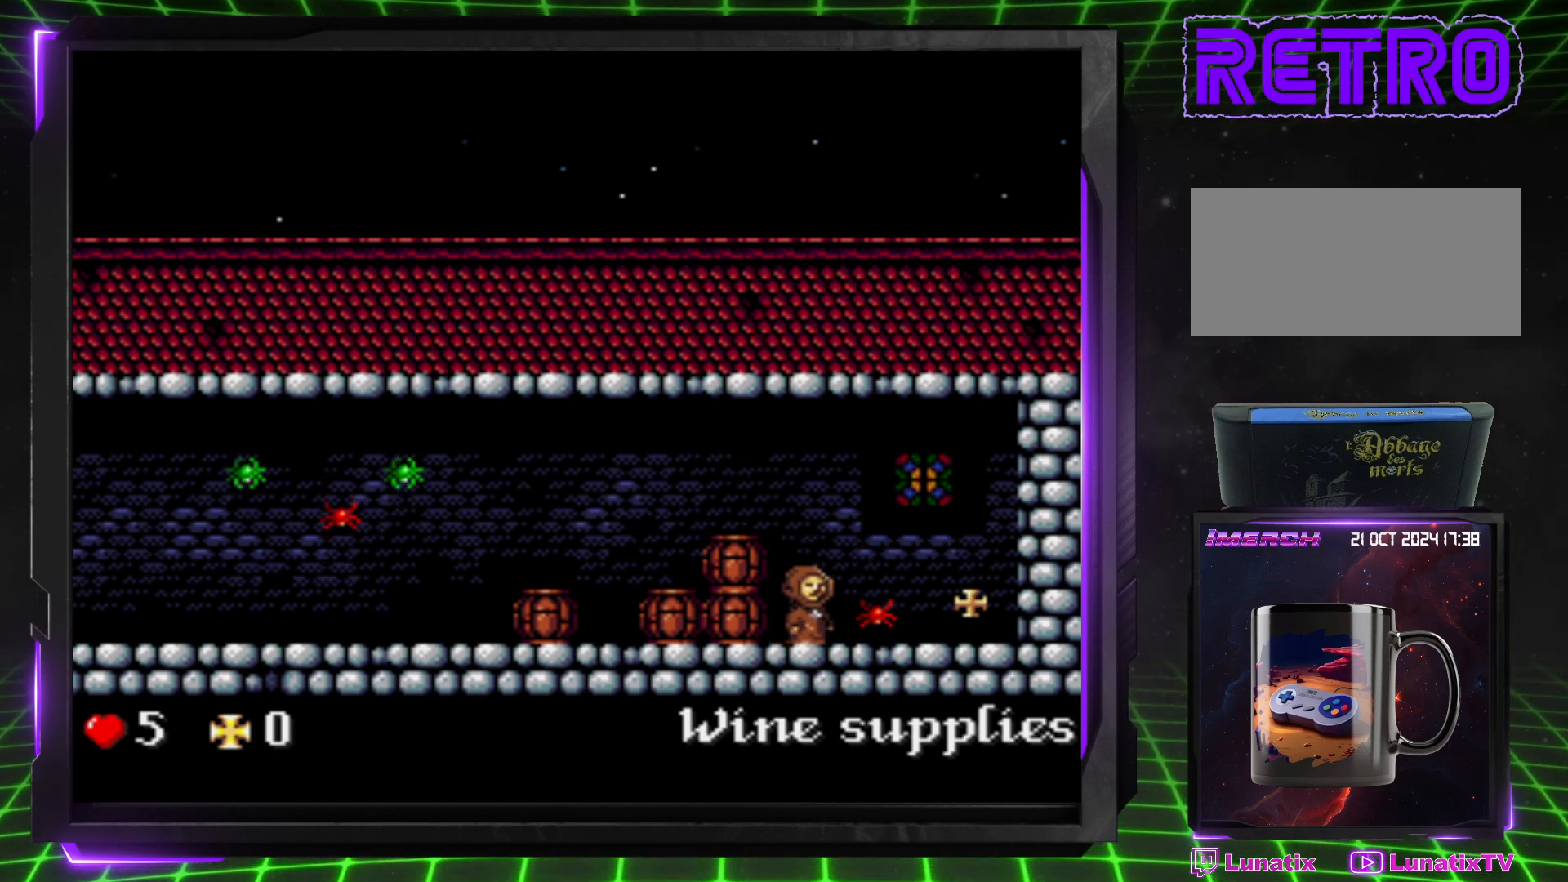
{"buttons": [], "events": []}
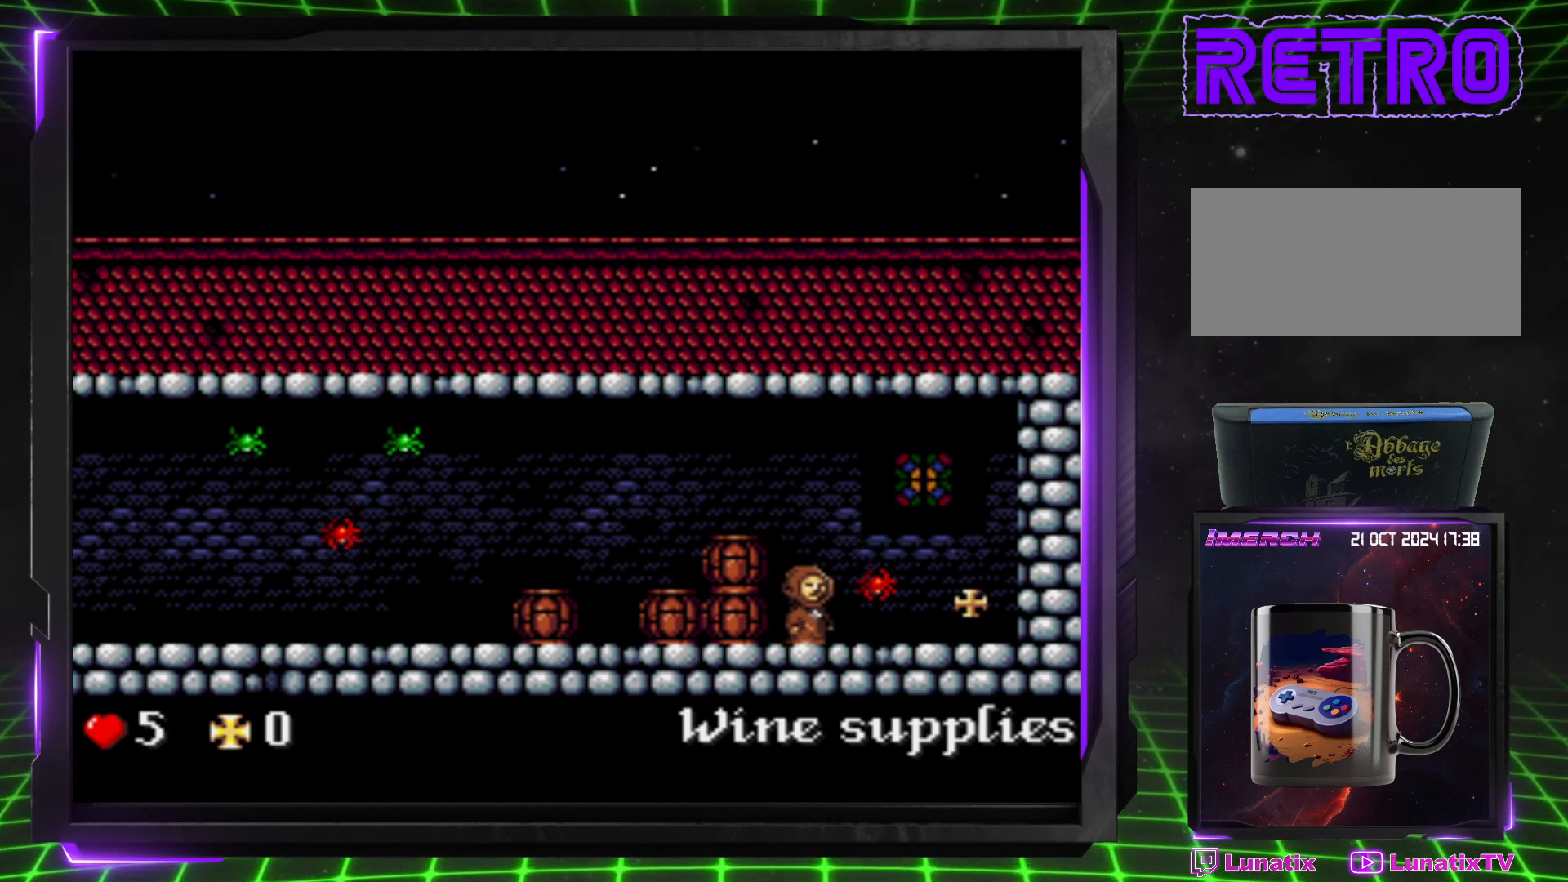
{"buttons": [], "events": []}
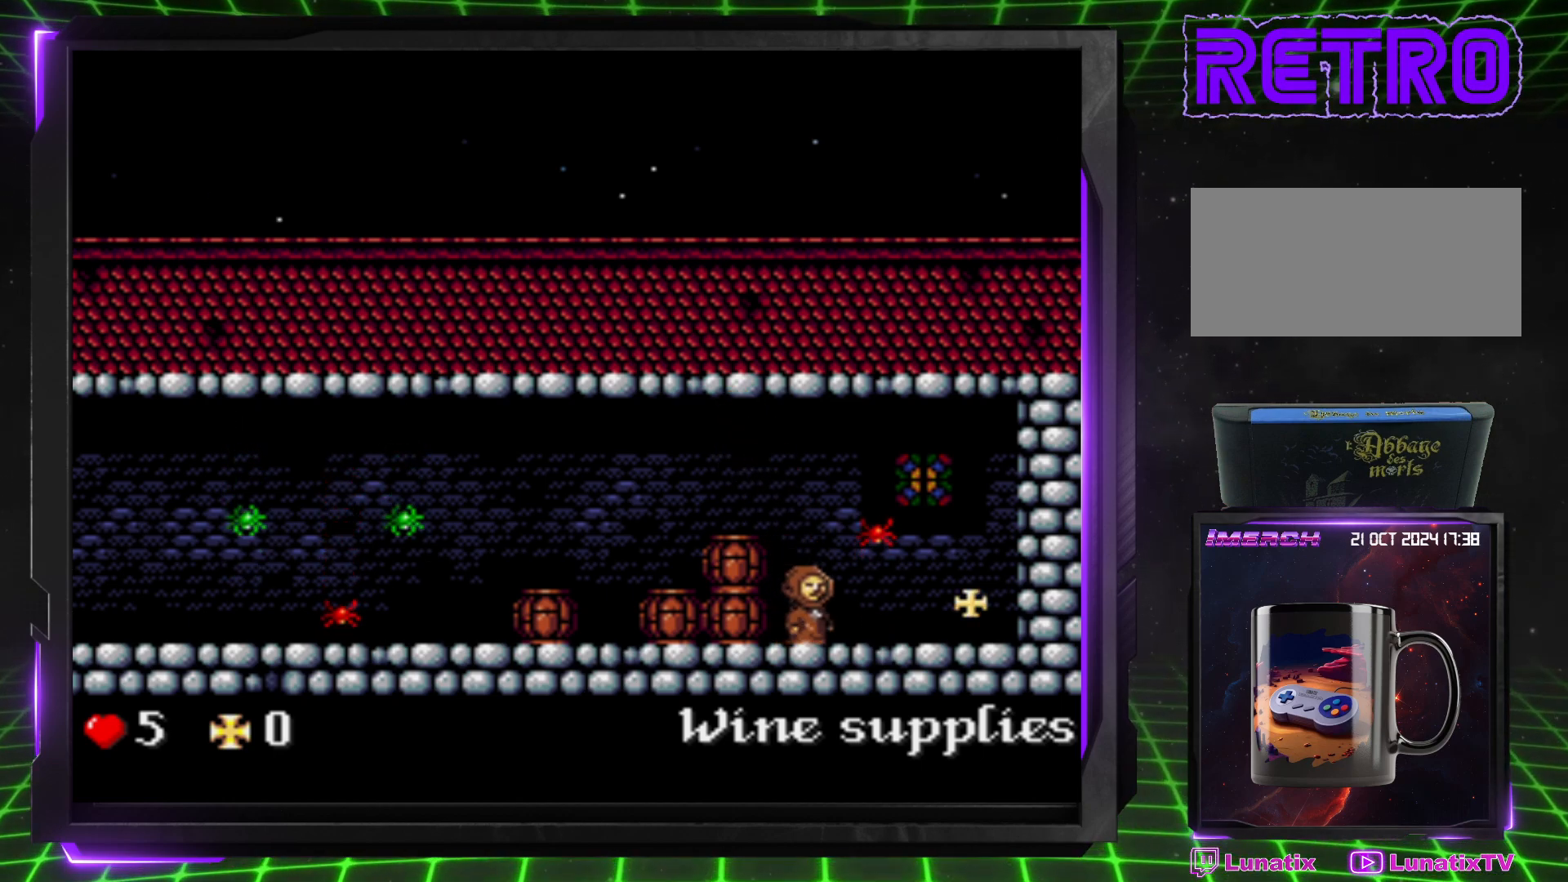
{"buttons": ["CROSS", "DPAD_RIGHT"], "events": [[467, "CROSS", "down"], [467, "DPAD_RIGHT", "down"]]}
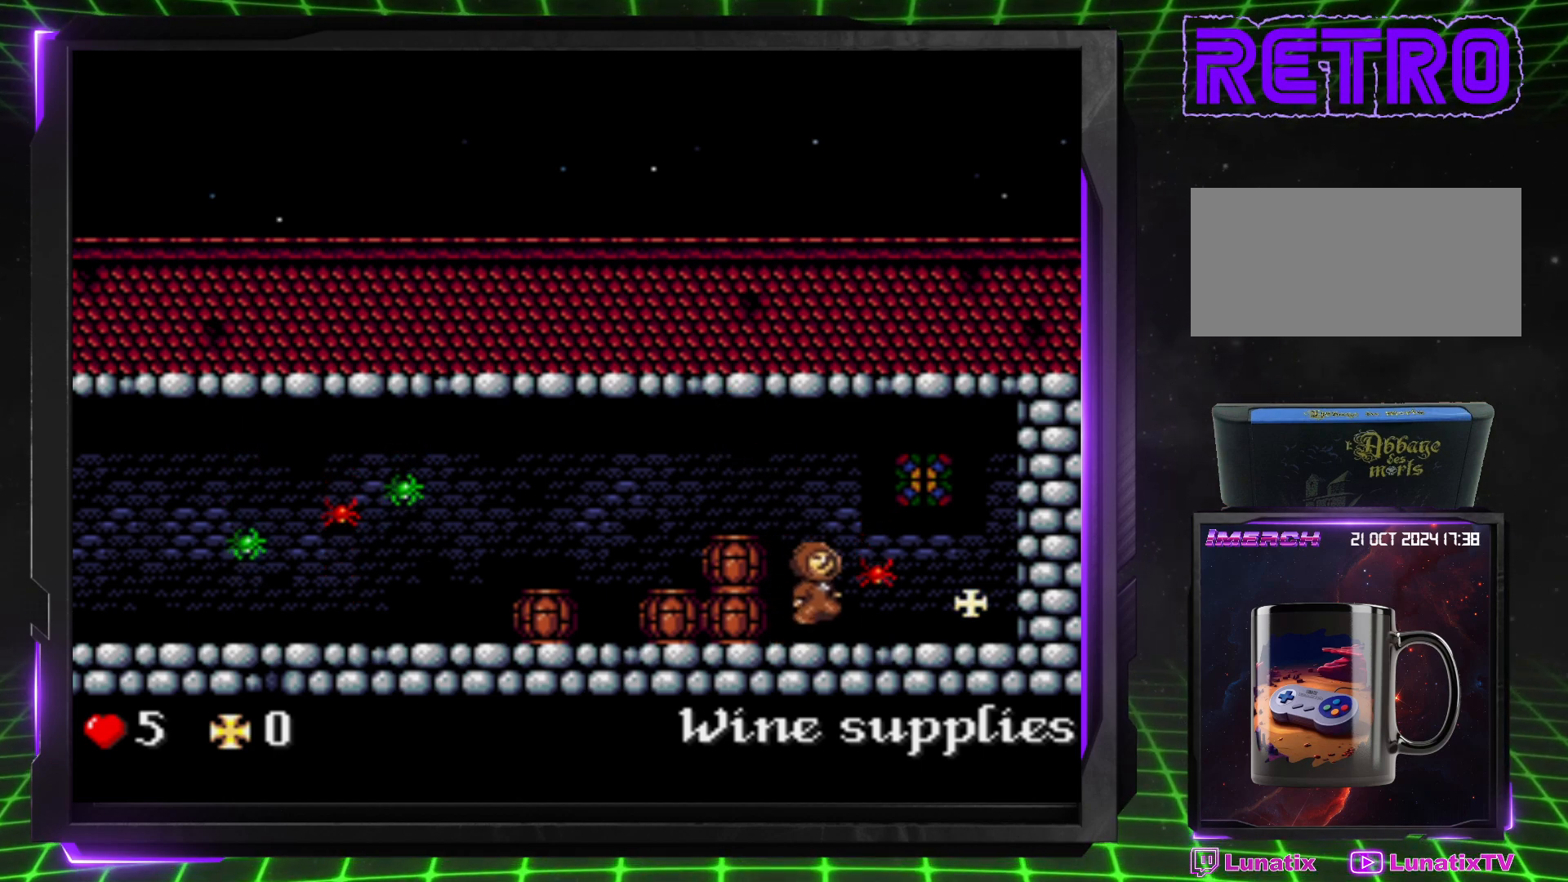
{"buttons": ["CROSS", "DPAD_RIGHT"], "events": []}